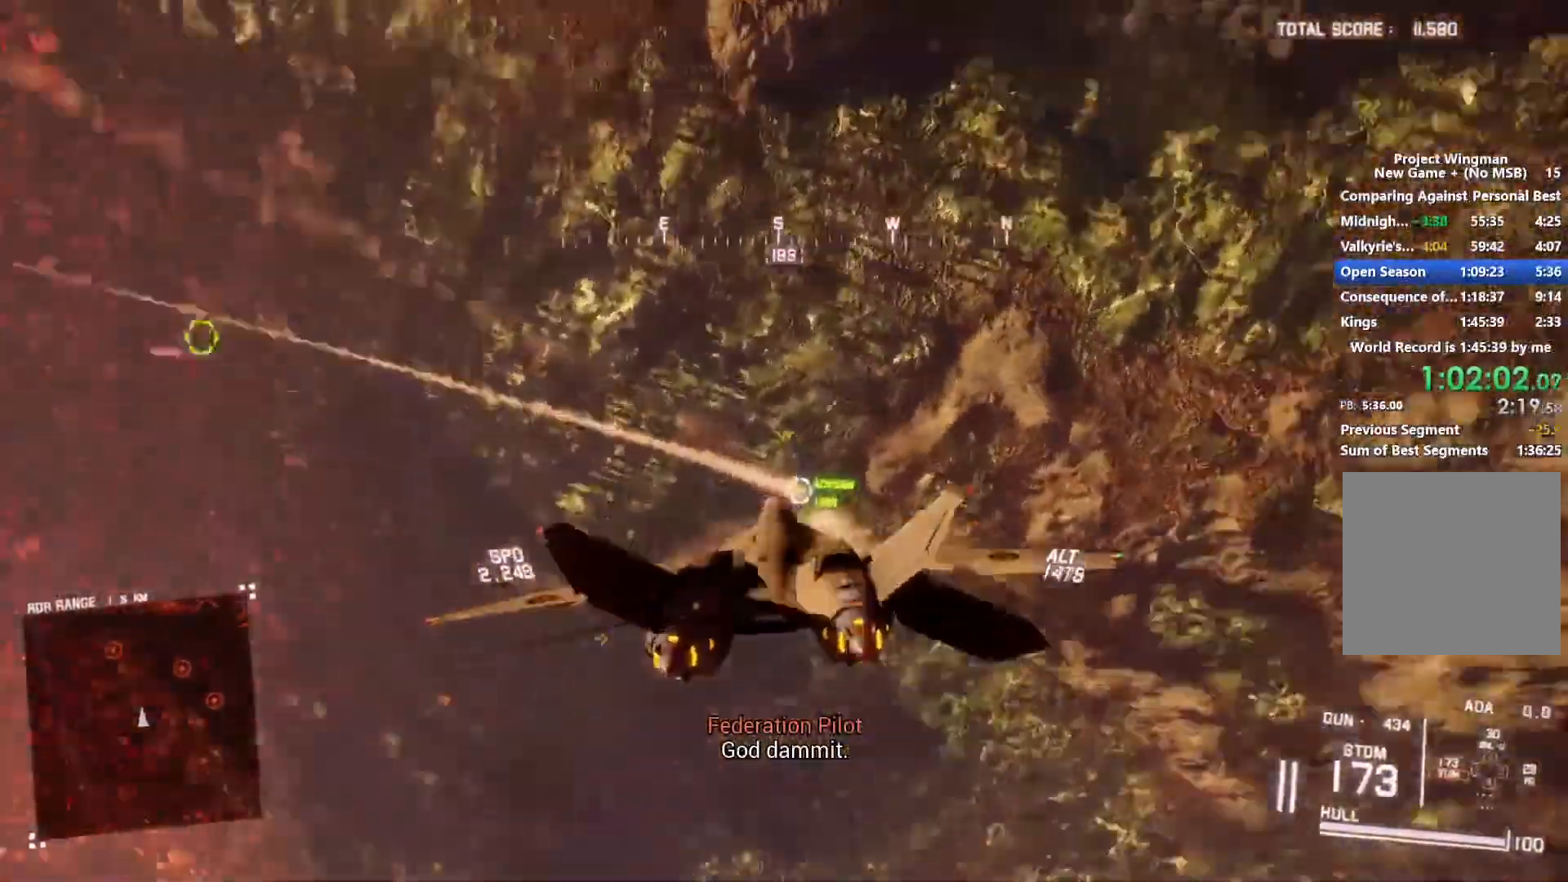
Gameplay with a controller (Xbox layout); each line is a JSON object with the inputs held at the frame after it. "events" lists button and stick changes between this image and that frame as [ms after this image, input, new state], when the widget could be followed in between.
{"buttons": ["B", "L1", "R2"], "left_stick": "down-right", "right_stick": "center", "events": [[200, "left_stick", "down"], [333, "left_stick", "down-right"], [467, "B", "down"]]}
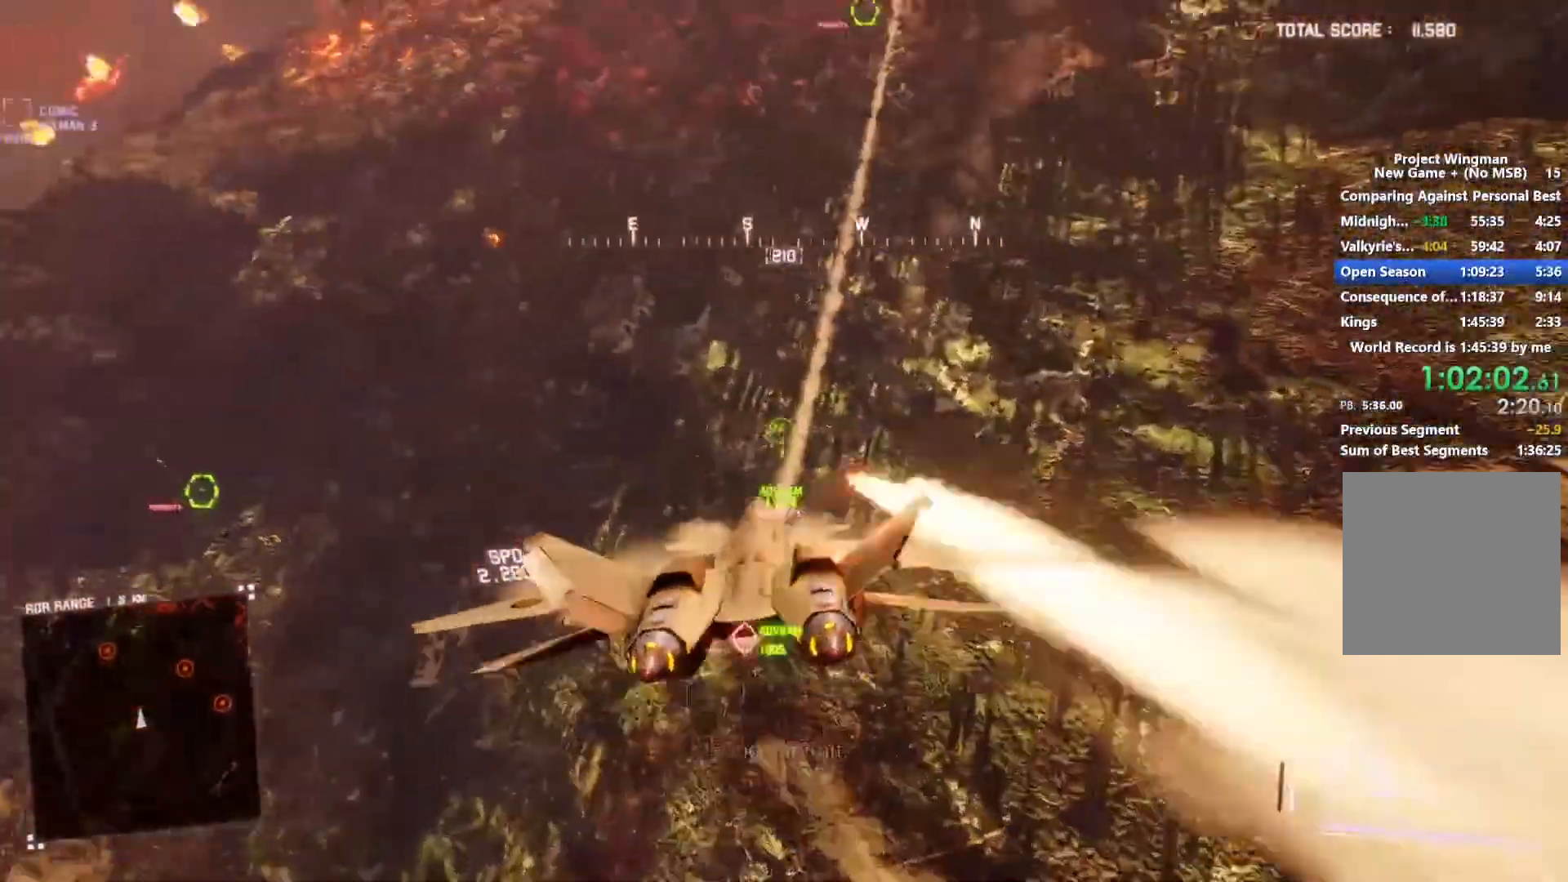
{"buttons": ["L1", "R2"], "left_stick": "down-left", "right_stick": "center", "events": [[33, "B", "up"], [267, "R1", "down"], [267, "Y", "down"], [267, "left_stick", "down-left"], [333, "Y", "up"], [500, "R1", "up"]]}
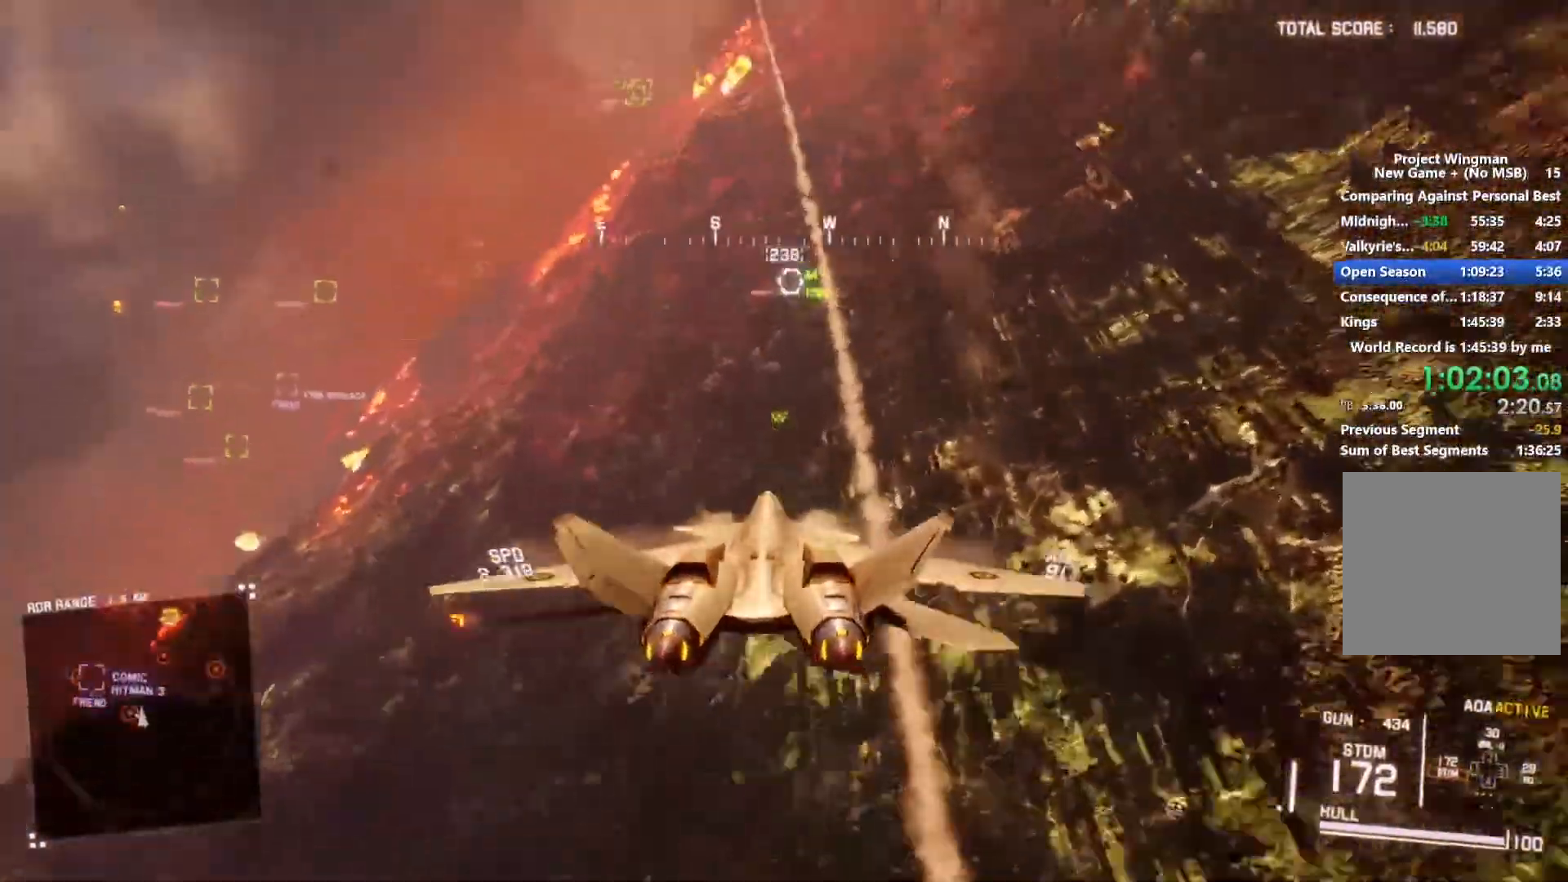
{"buttons": ["L1", "R2"], "left_stick": "down", "right_stick": "center", "events": [[33, "left_stick", "center"], [167, "left_stick", "left"], [333, "left_stick", "down-left"], [433, "left_stick", "down"]]}
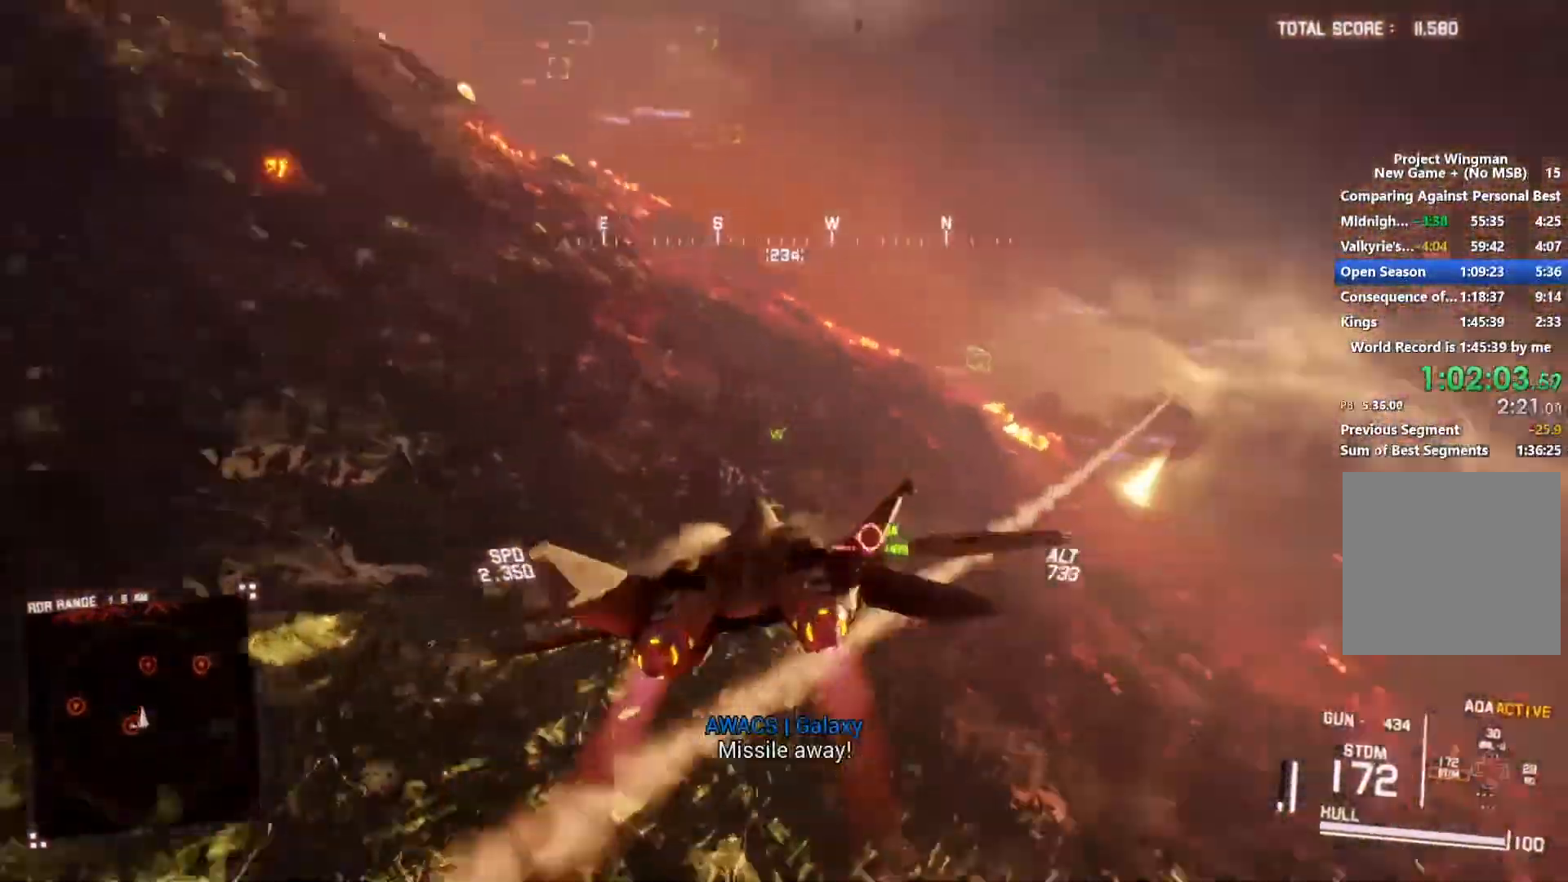
{"buttons": ["L1", "R2"], "left_stick": "down", "right_stick": "up", "events": [[33, "B", "down"], [133, "B", "up"], [433, "right_stick", "up"]]}
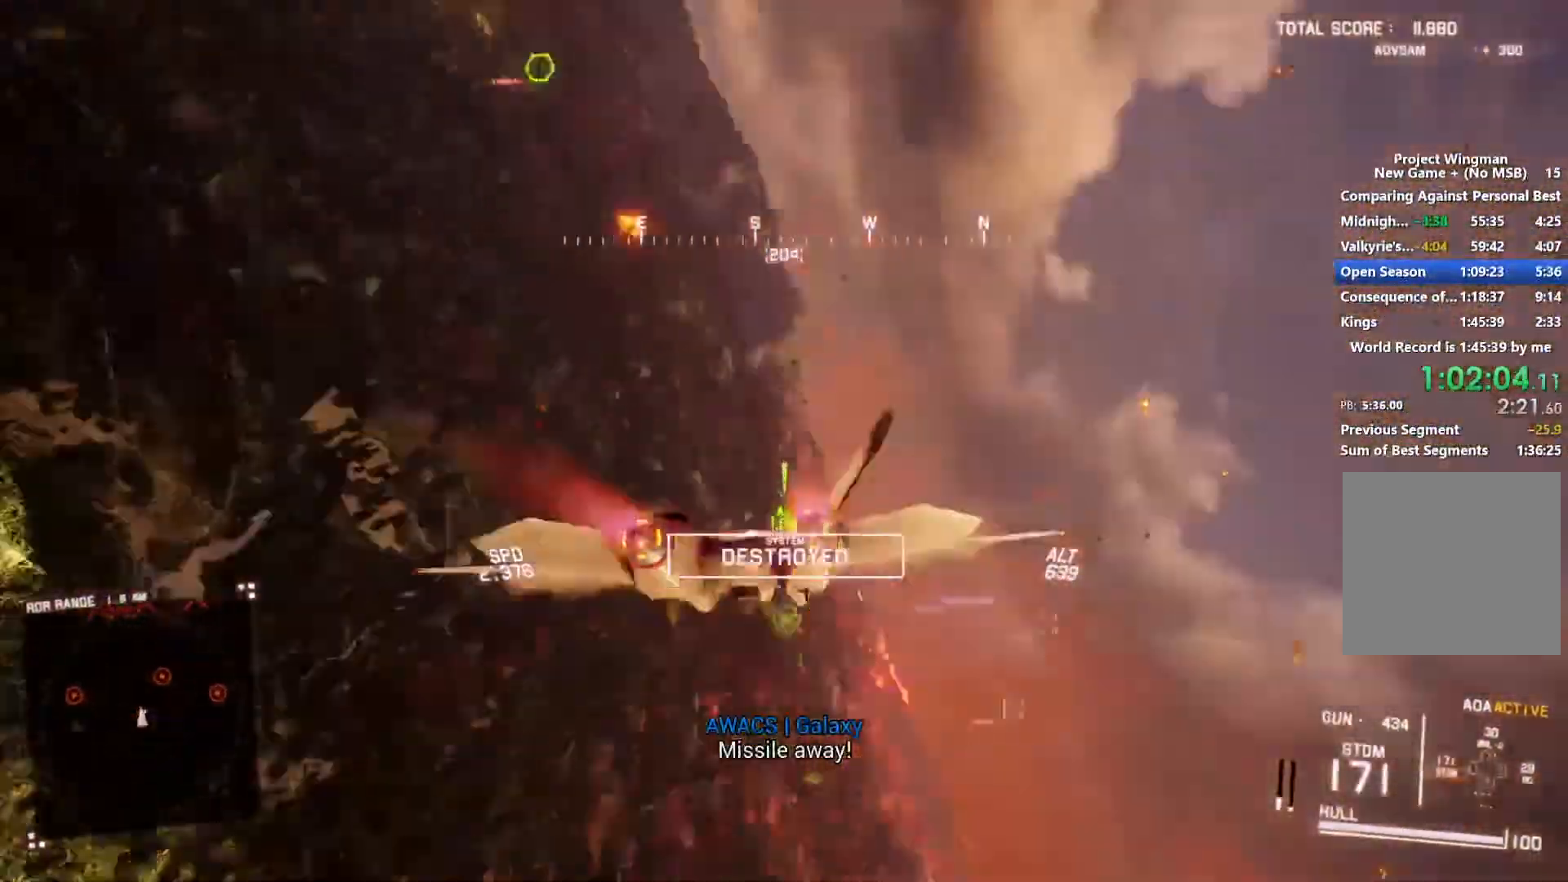
{"buttons": ["L1", "R2"], "left_stick": "down", "right_stick": "center", "events": [[167, "right_stick", "center"]]}
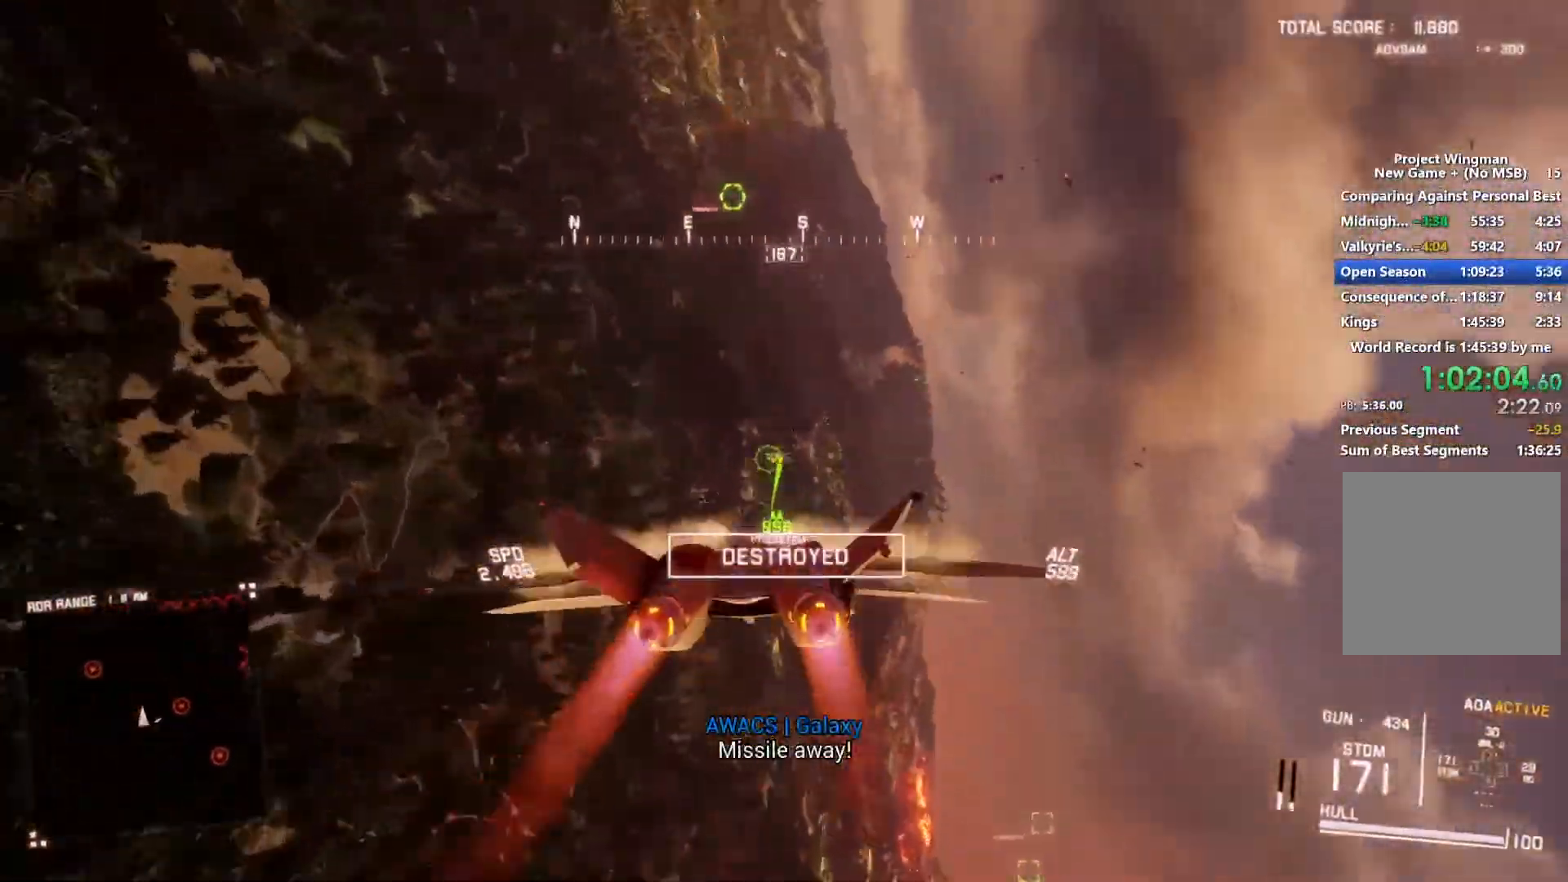
{"buttons": ["R1", "R2"], "left_stick": "center", "right_stick": "center", "events": [[200, "left_stick", "down-right"], [333, "L1", "up"], [333, "R1", "down"], [367, "A", "down"], [367, "left_stick", "center"], [467, "A", "up"]]}
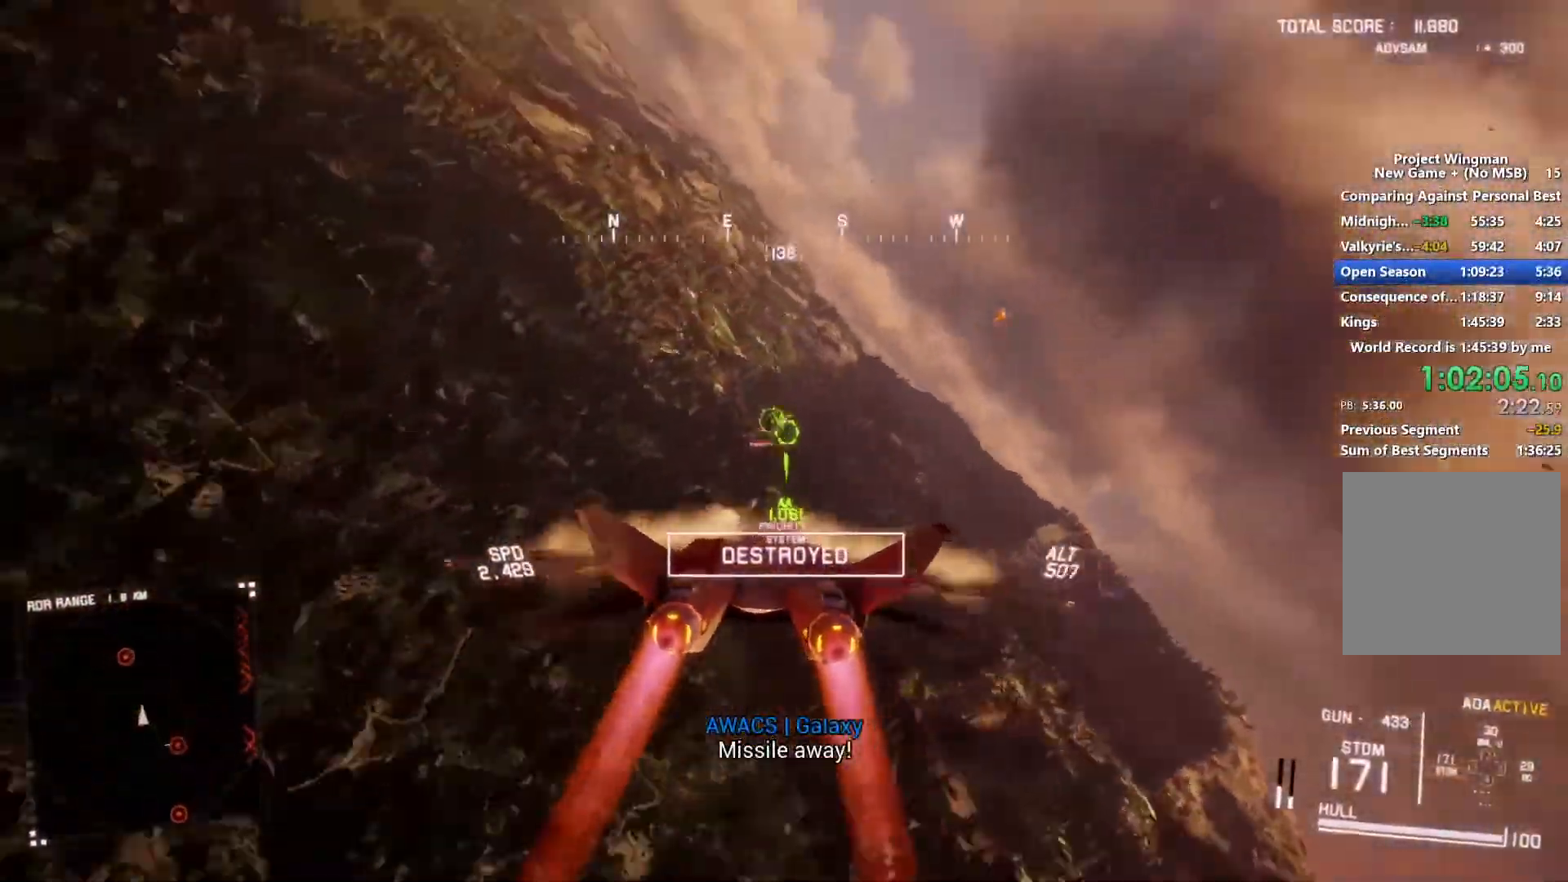
{"buttons": ["A", "L1", "R1", "R2"], "left_stick": "center", "right_stick": "center", "events": [[33, "A", "down"], [100, "left_stick", "up"], [133, "A", "up"], [200, "A", "down"], [267, "A", "up"], [300, "L1", "down"], [300, "left_stick", "center"], [367, "A", "down"], [400, "R1", "up"], [433, "A", "up"], [500, "A", "down"], [500, "R1", "down"]]}
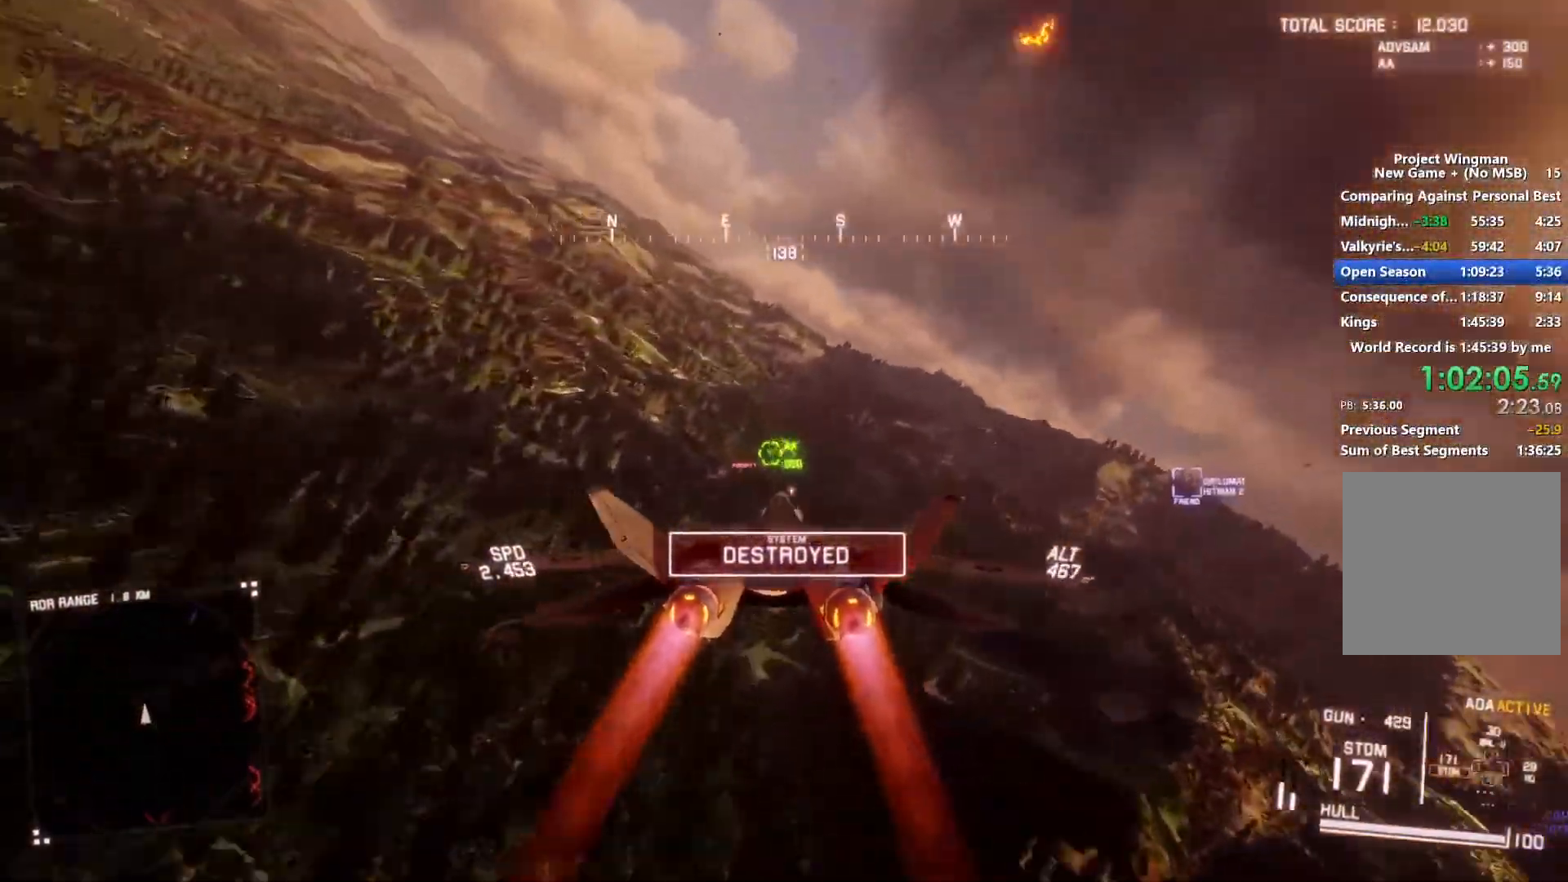
{"buttons": ["R2"], "left_stick": "down", "right_stick": "center", "events": [[33, "L1", "up"], [67, "A", "up"], [67, "left_stick", "down-right"], [133, "A", "down"], [200, "A", "up"], [267, "R1", "up"], [300, "left_stick", "down"]]}
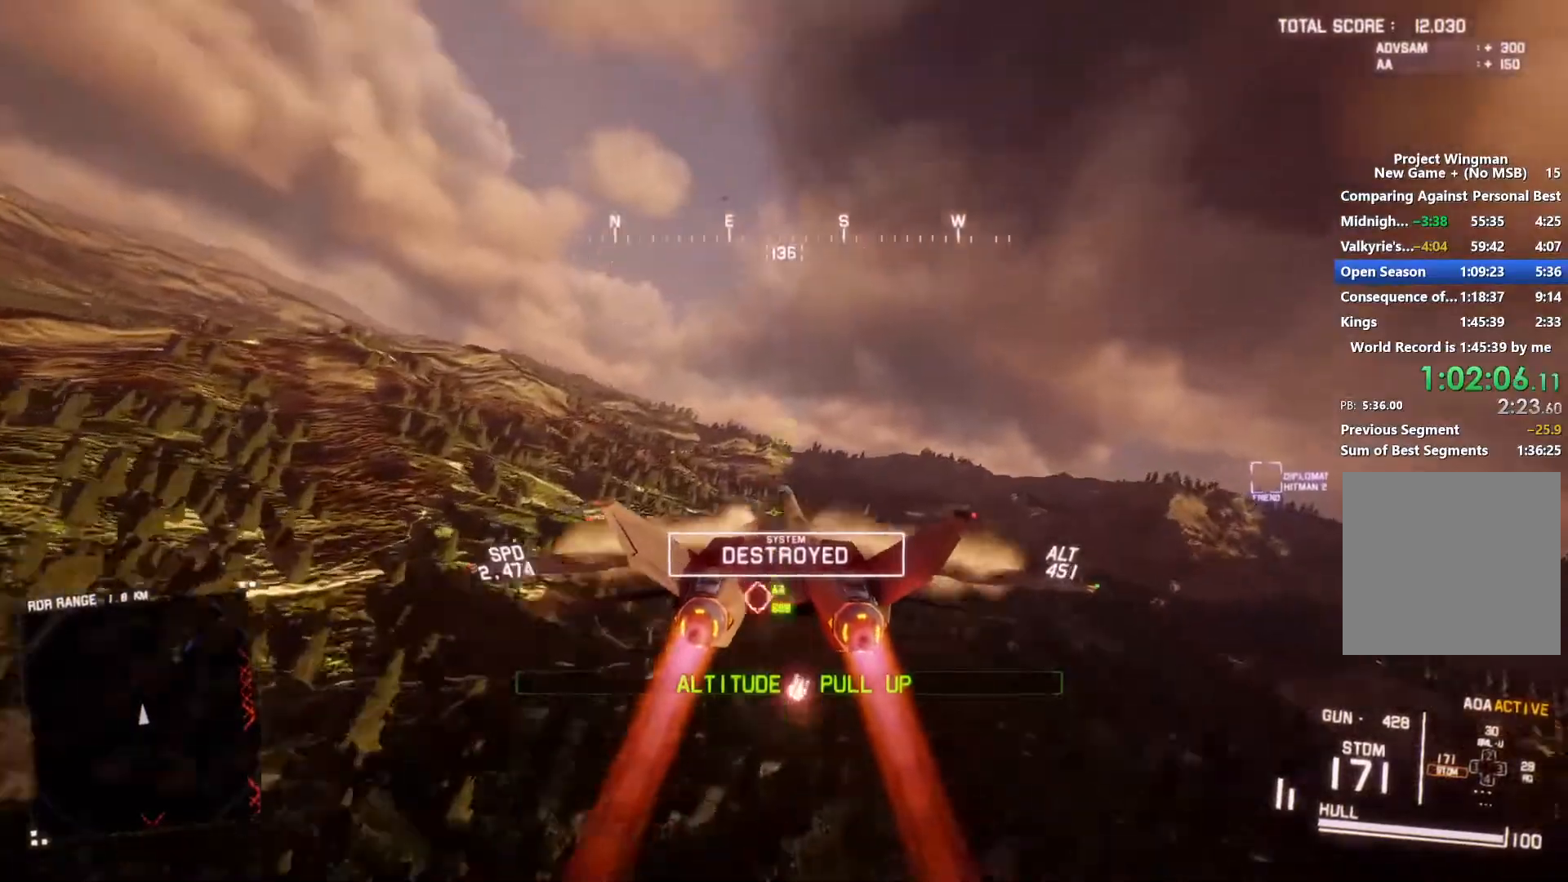
{"buttons": ["R2"], "left_stick": "down", "right_stick": "left", "events": [[67, "right_stick", "left"]]}
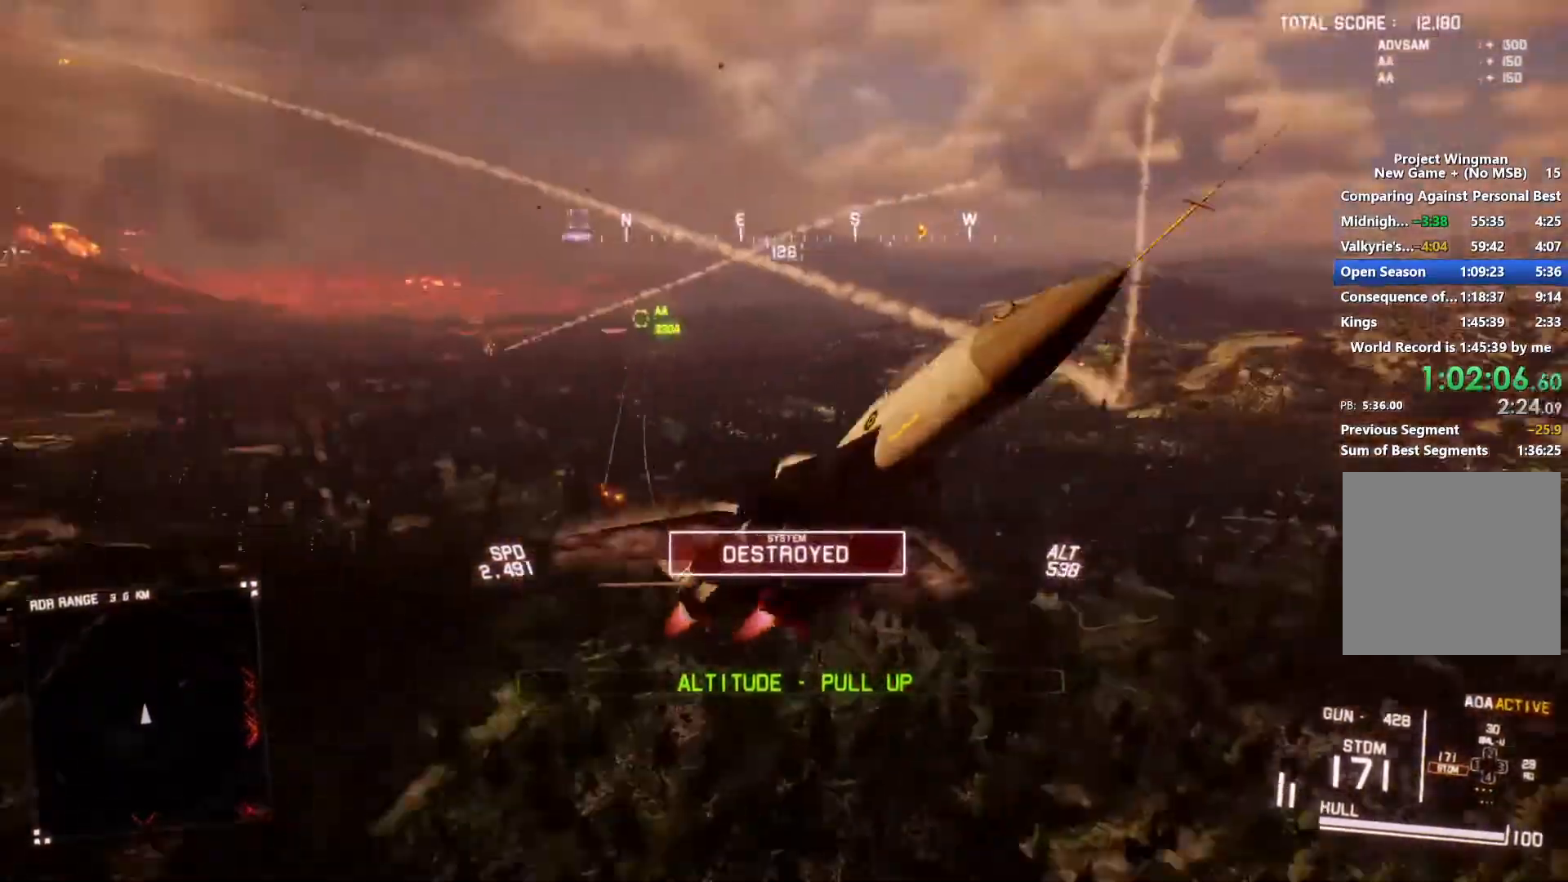
{"buttons": ["R2"], "left_stick": "down", "right_stick": "left", "events": []}
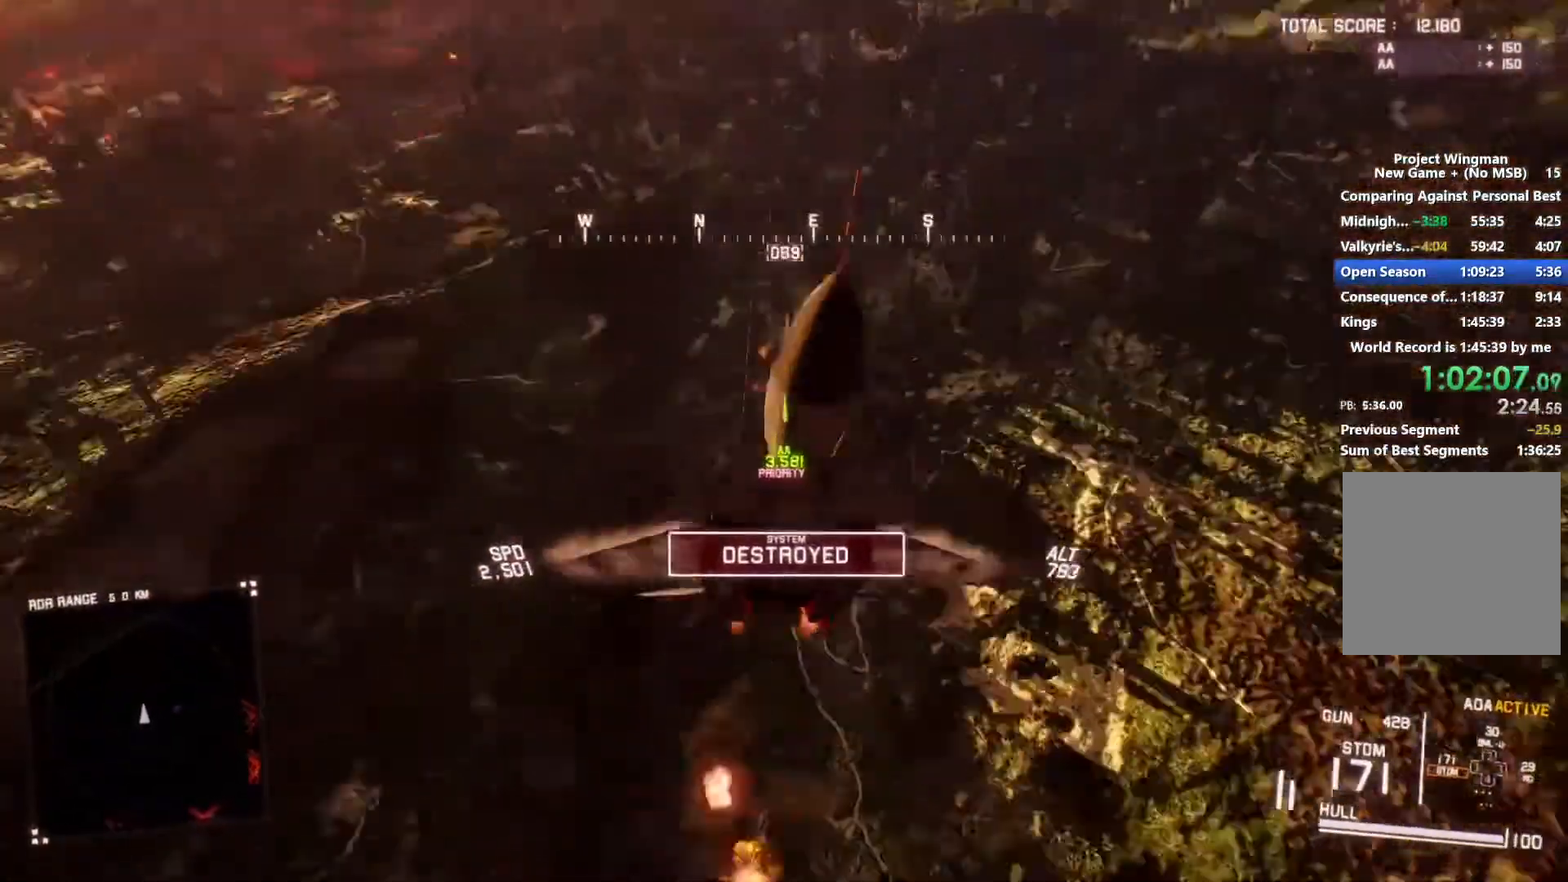
{"buttons": ["R2"], "left_stick": "down", "right_stick": "up", "events": [[167, "right_stick", "up-left"], [467, "right_stick", "up"]]}
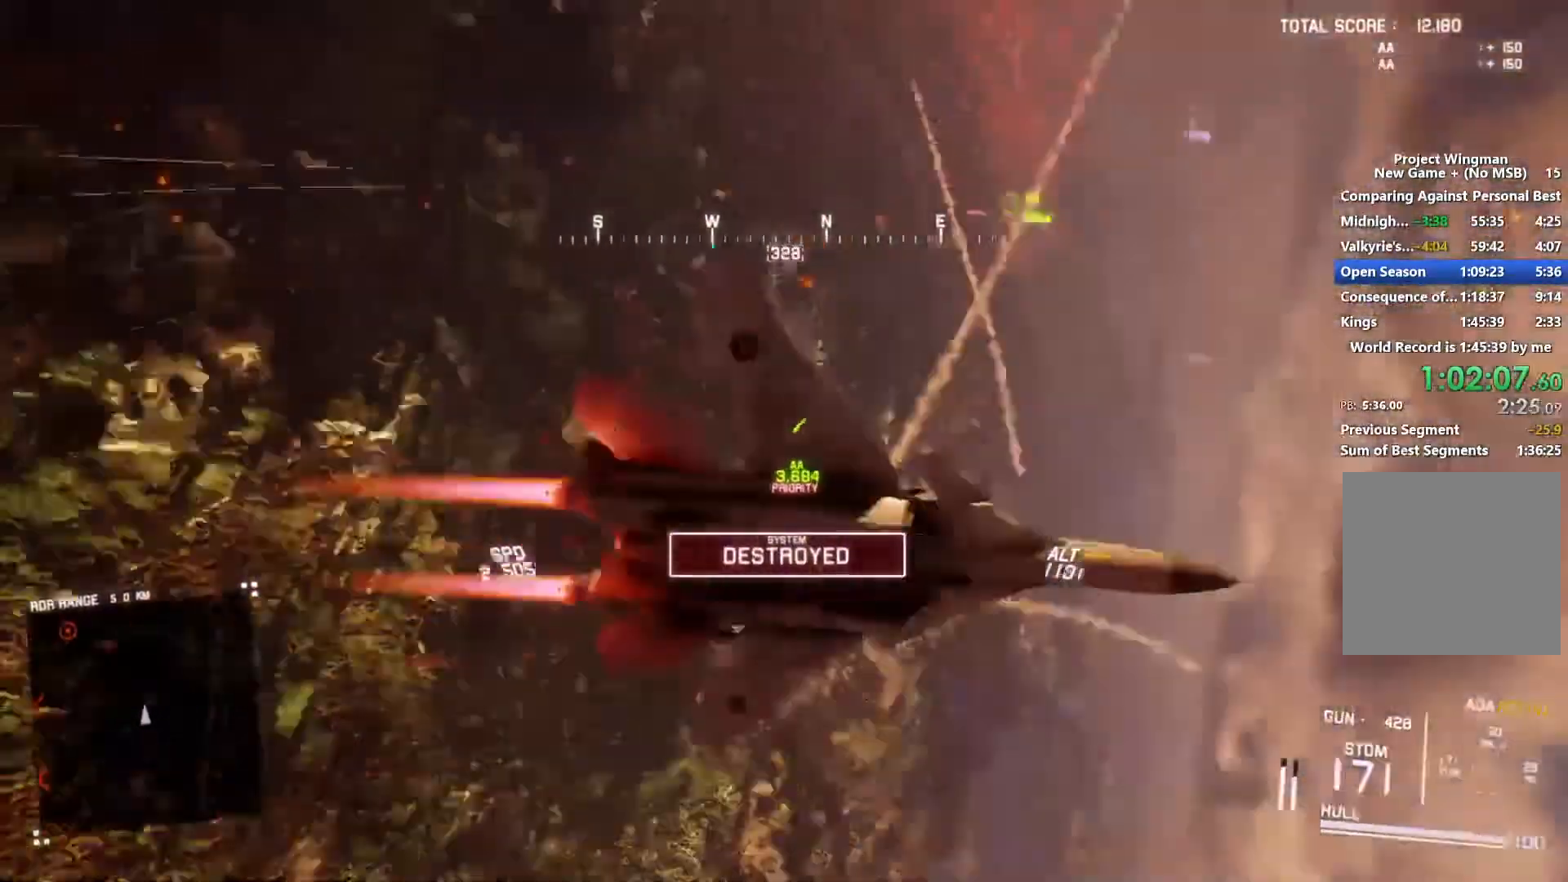
{"buttons": ["L1", "R2"], "left_stick": "down-right", "right_stick": "center", "events": [[100, "right_stick", "center"], [233, "L1", "down"], [467, "left_stick", "down-right"]]}
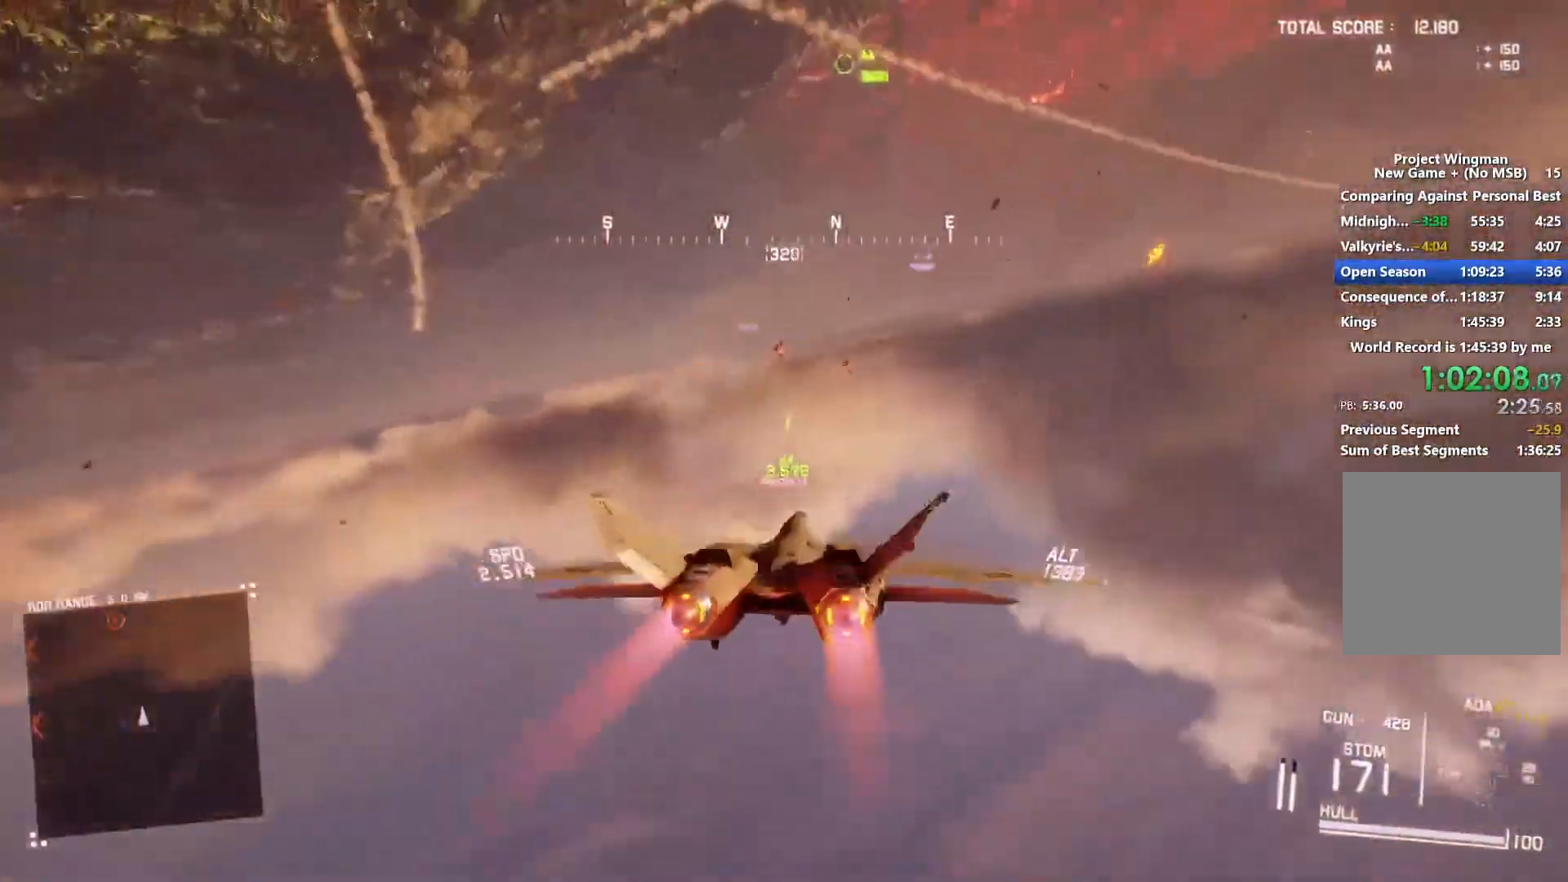
{"buttons": ["L1", "R2"], "left_stick": "up-right", "right_stick": "center", "events": [[100, "R1", "down"], [133, "left_stick", "right"], [300, "R1", "up"], [300, "left_stick", "up-right"]]}
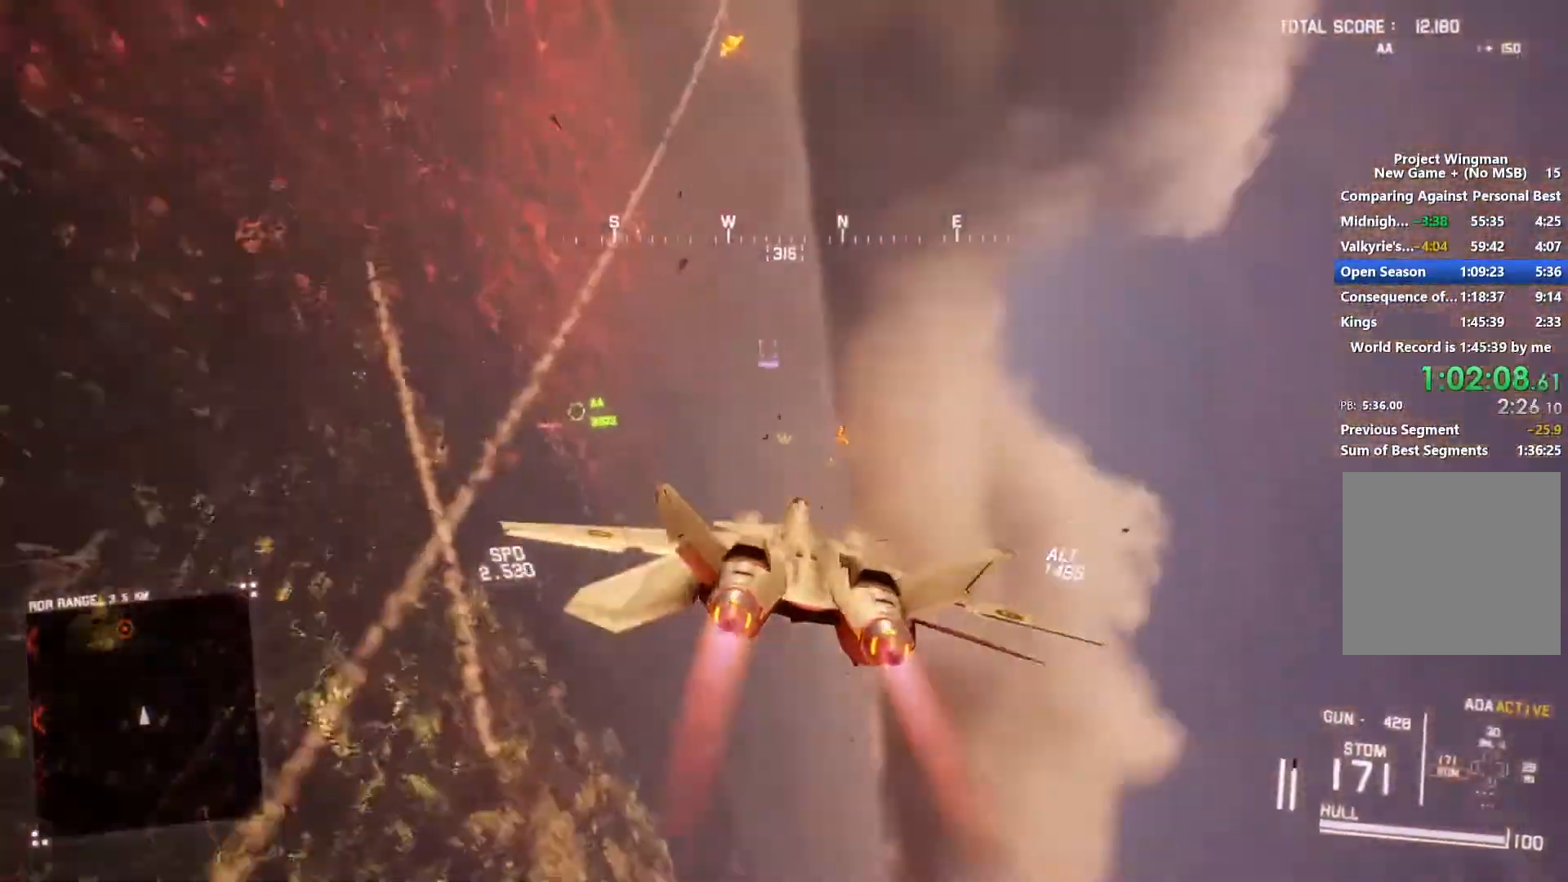
{"buttons": ["L1", "R2"], "left_stick": "up", "right_stick": "center", "events": [[133, "left_stick", "center"], [400, "left_stick", "up"]]}
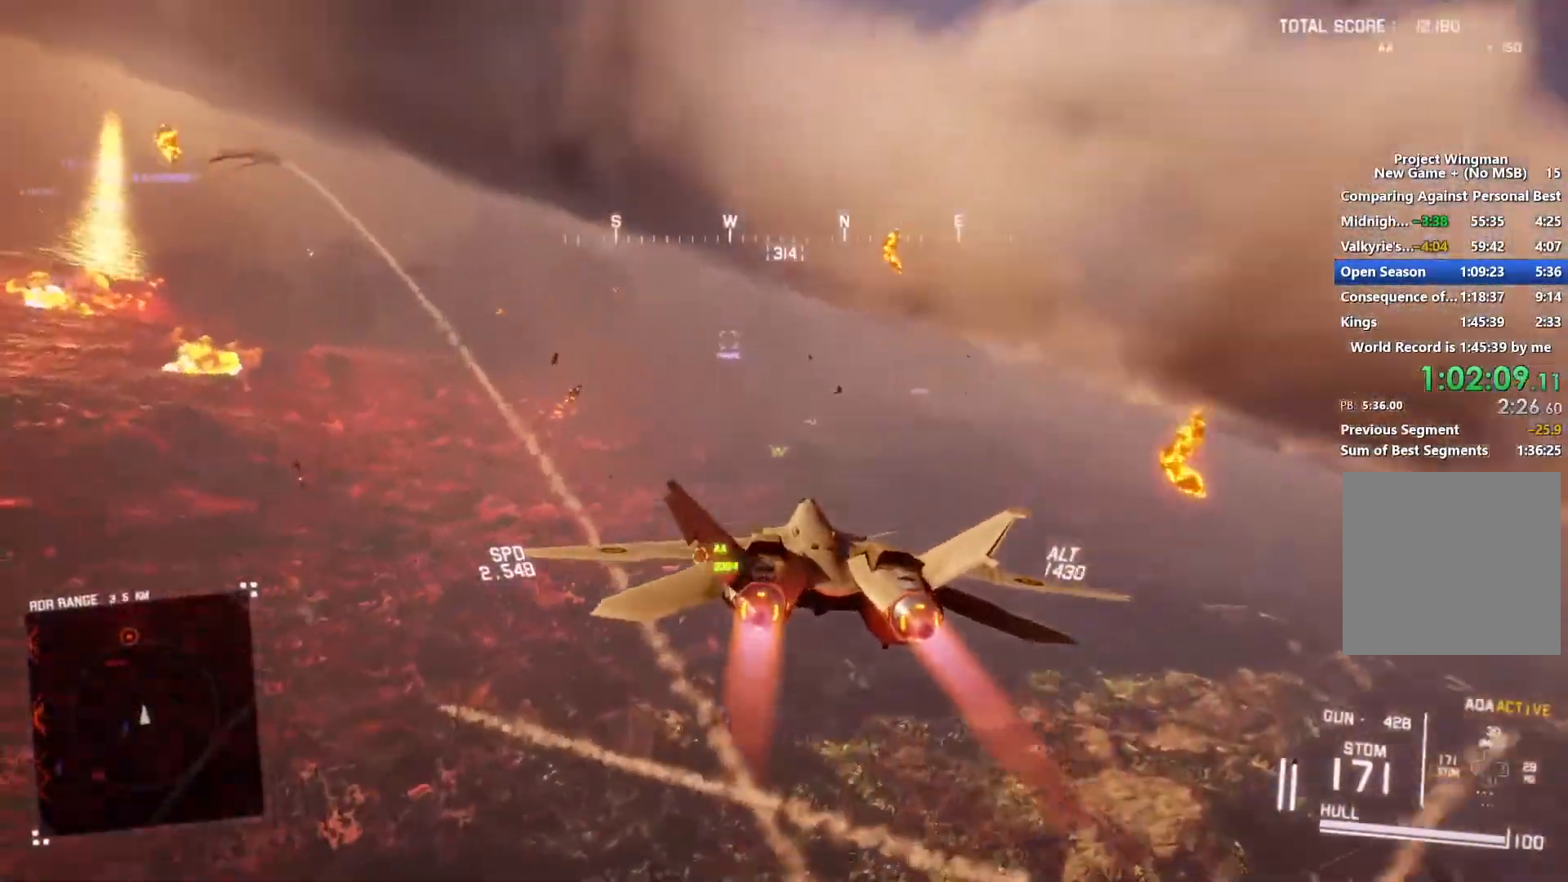
{"buttons": ["X", "R2"], "left_stick": "center", "right_stick": "center", "events": [[33, "left_stick", "center"], [67, "R1", "down"], [200, "R1", "up"], [267, "L1", "up"], [333, "X", "down"]]}
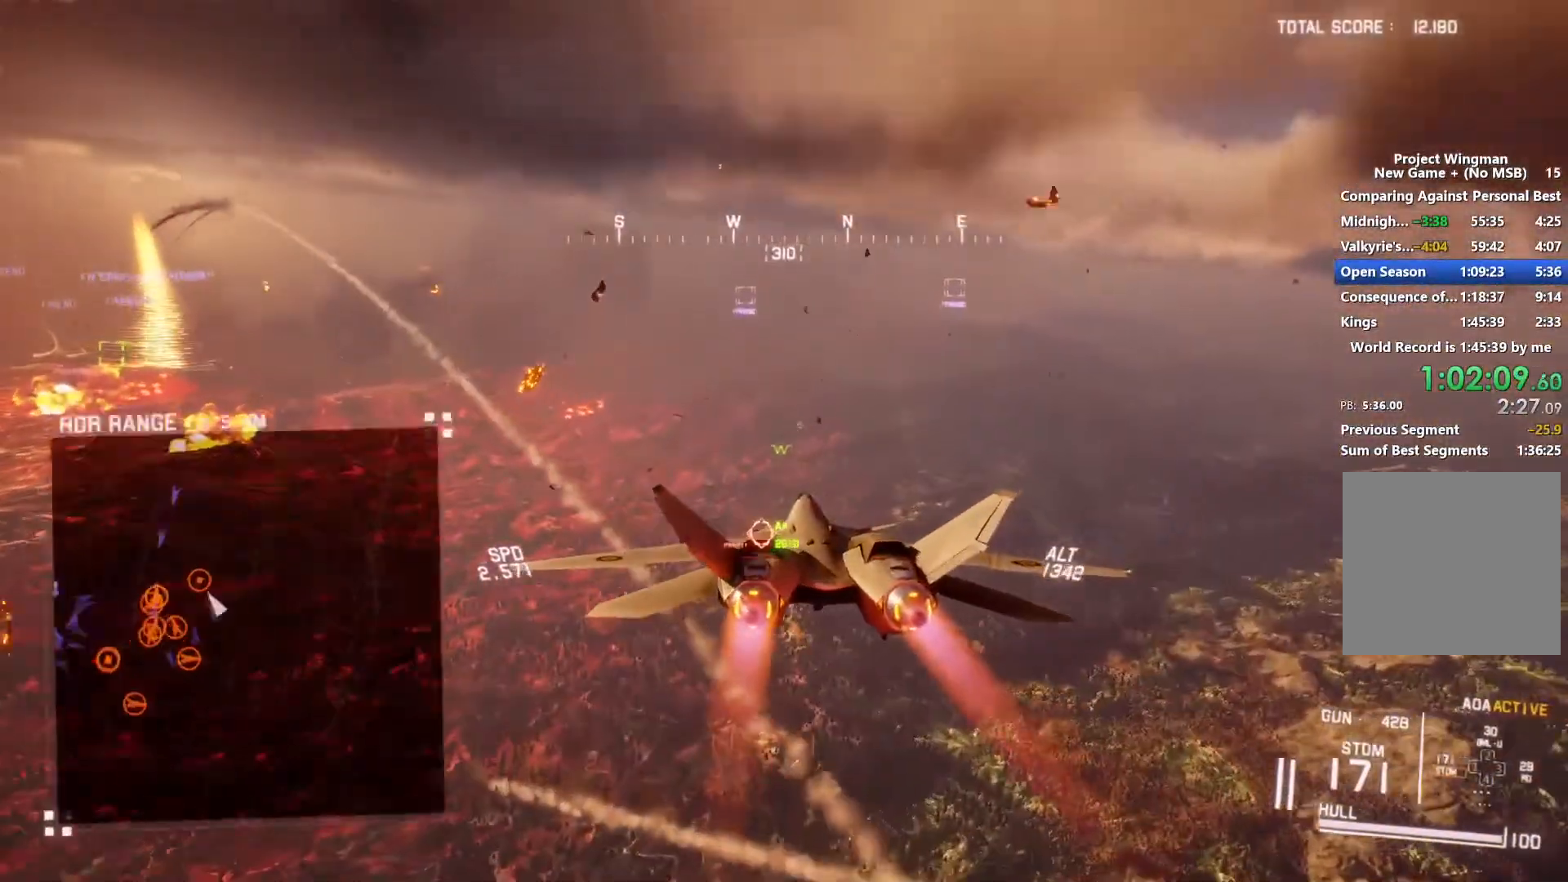
{"buttons": ["L1", "R2"], "left_stick": "down", "right_stick": "center", "events": [[67, "L1", "down"], [67, "left_stick", "up"], [167, "X", "up"], [300, "left_stick", "left"], [333, "B", "down"], [433, "B", "up"], [500, "left_stick", "down"]]}
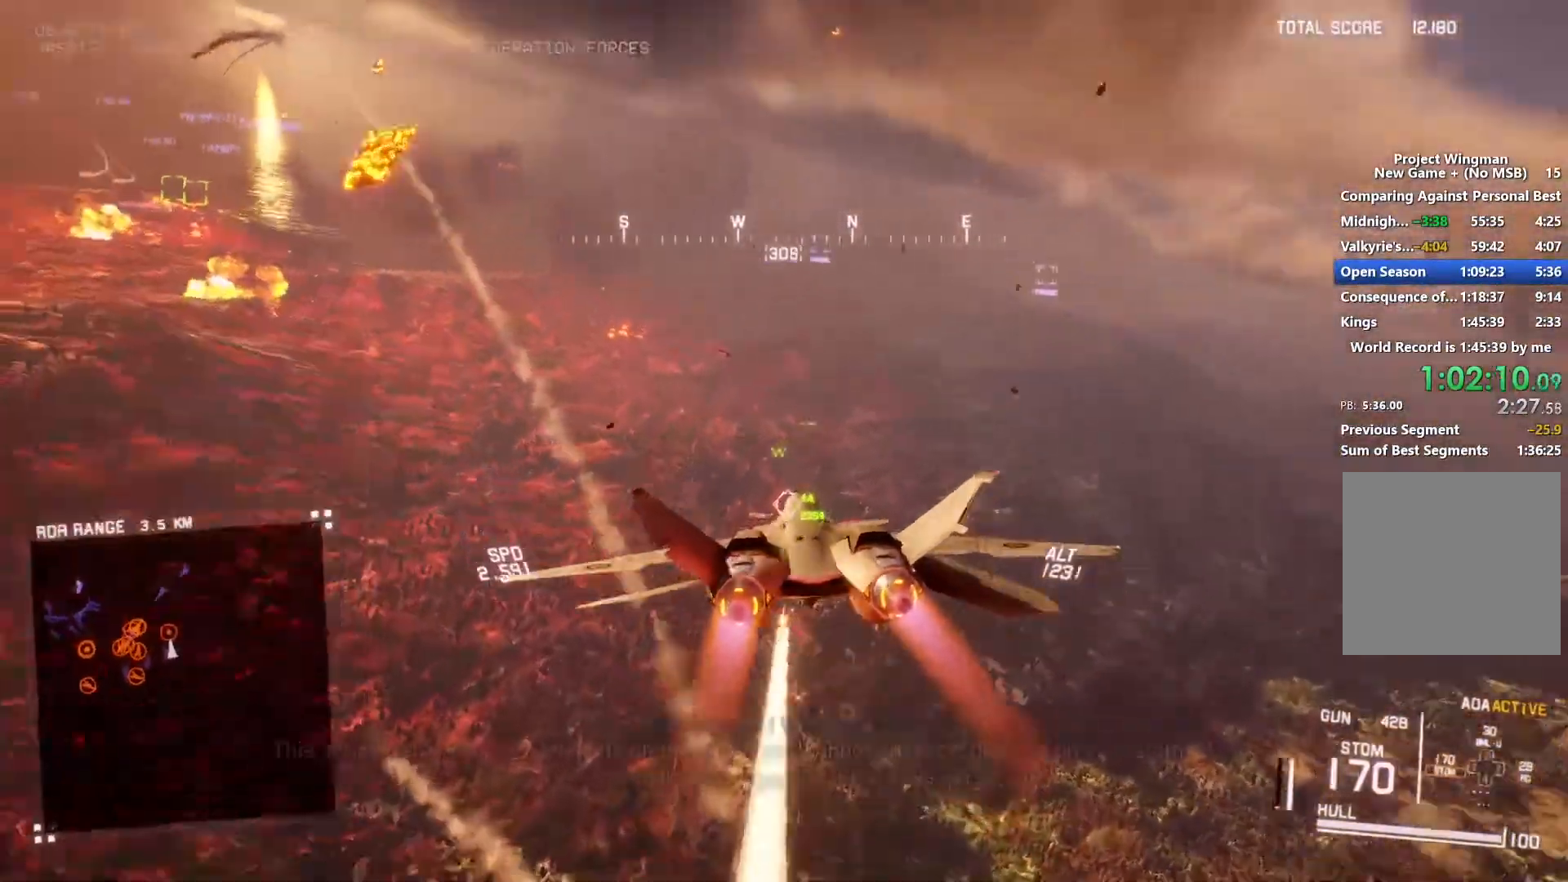
{"buttons": ["L1", "R2"], "left_stick": "down", "right_stick": "up", "events": [[267, "right_stick", "up"]]}
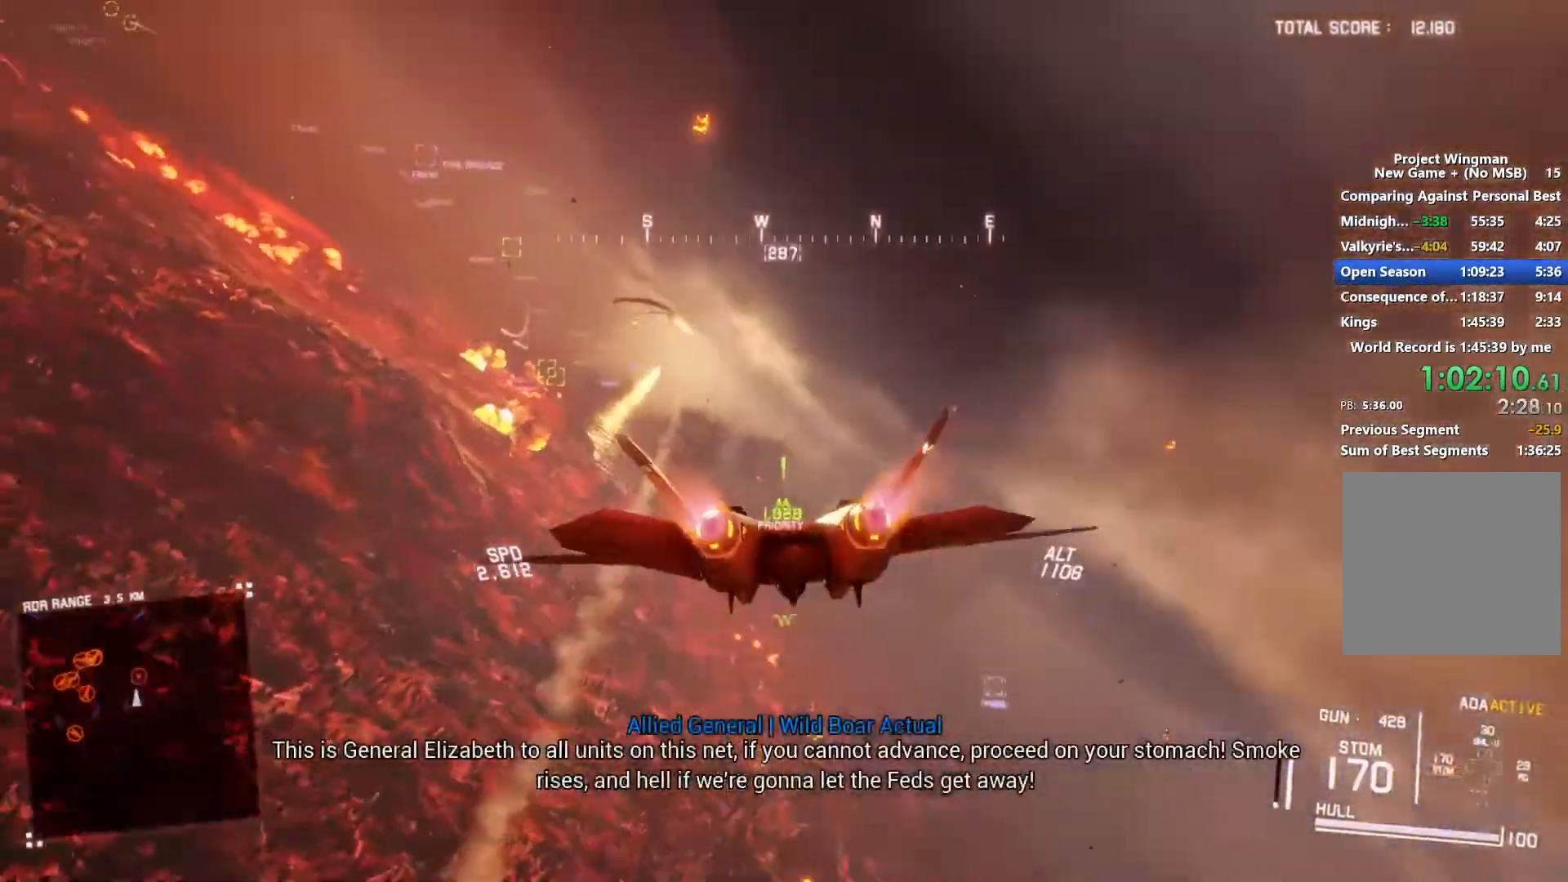
{"buttons": ["Y", "L1", "R2"], "left_stick": "center", "right_stick": "center", "events": [[33, "right_stick", "center"], [200, "left_stick", "down-right"], [433, "Y", "down"], [500, "left_stick", "center"]]}
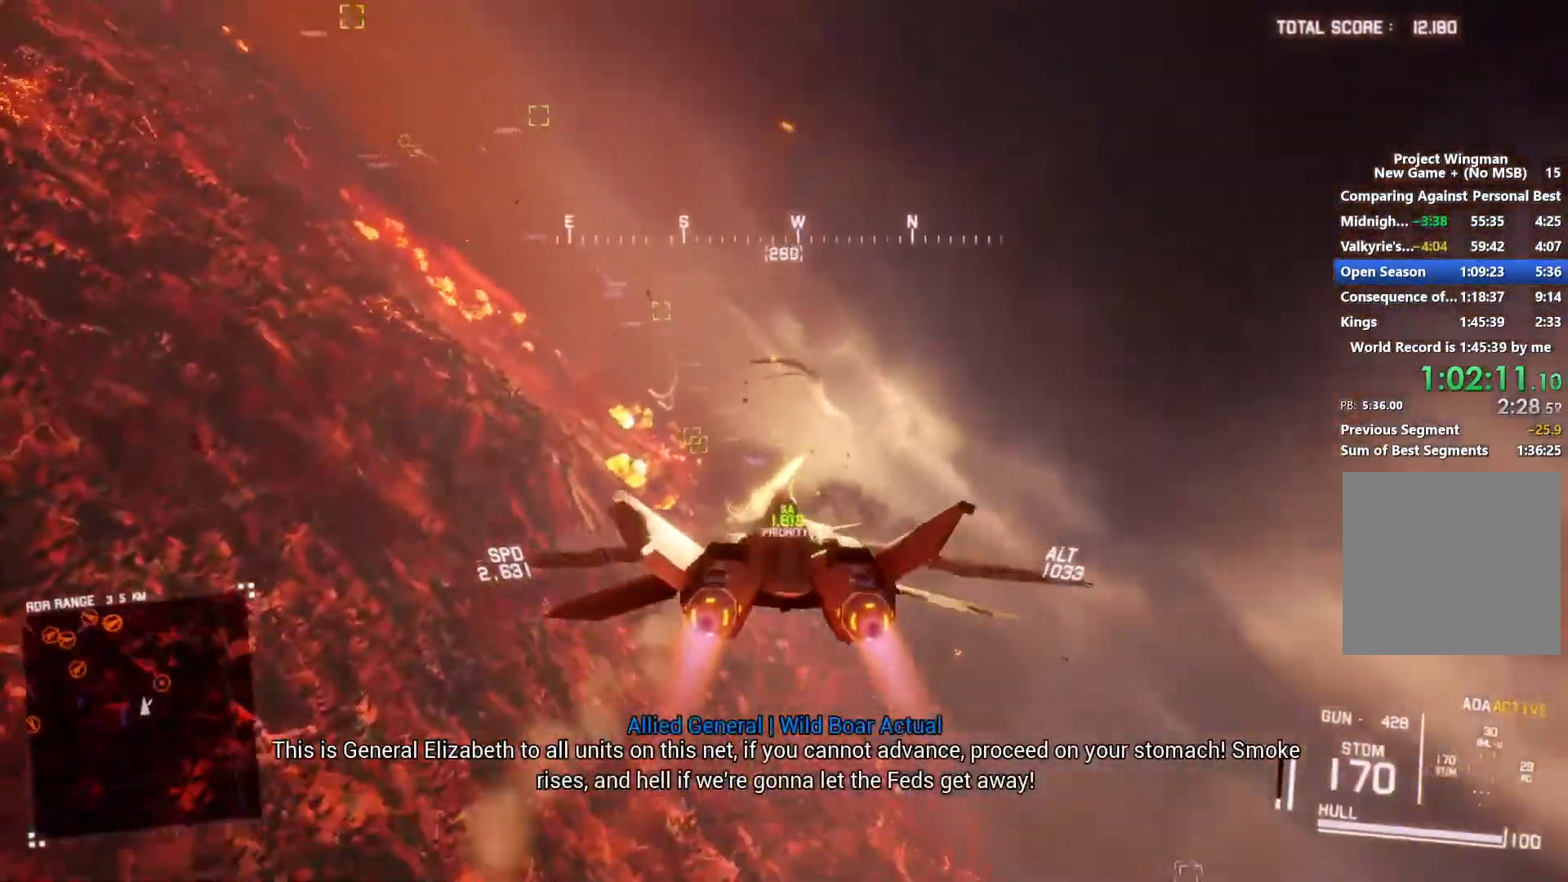
{"buttons": ["R2"], "left_stick": "center", "right_stick": "center", "events": [[33, "Y", "up"], [133, "left_stick", "up-right"], [333, "left_stick", "center"], [367, "L1", "up"]]}
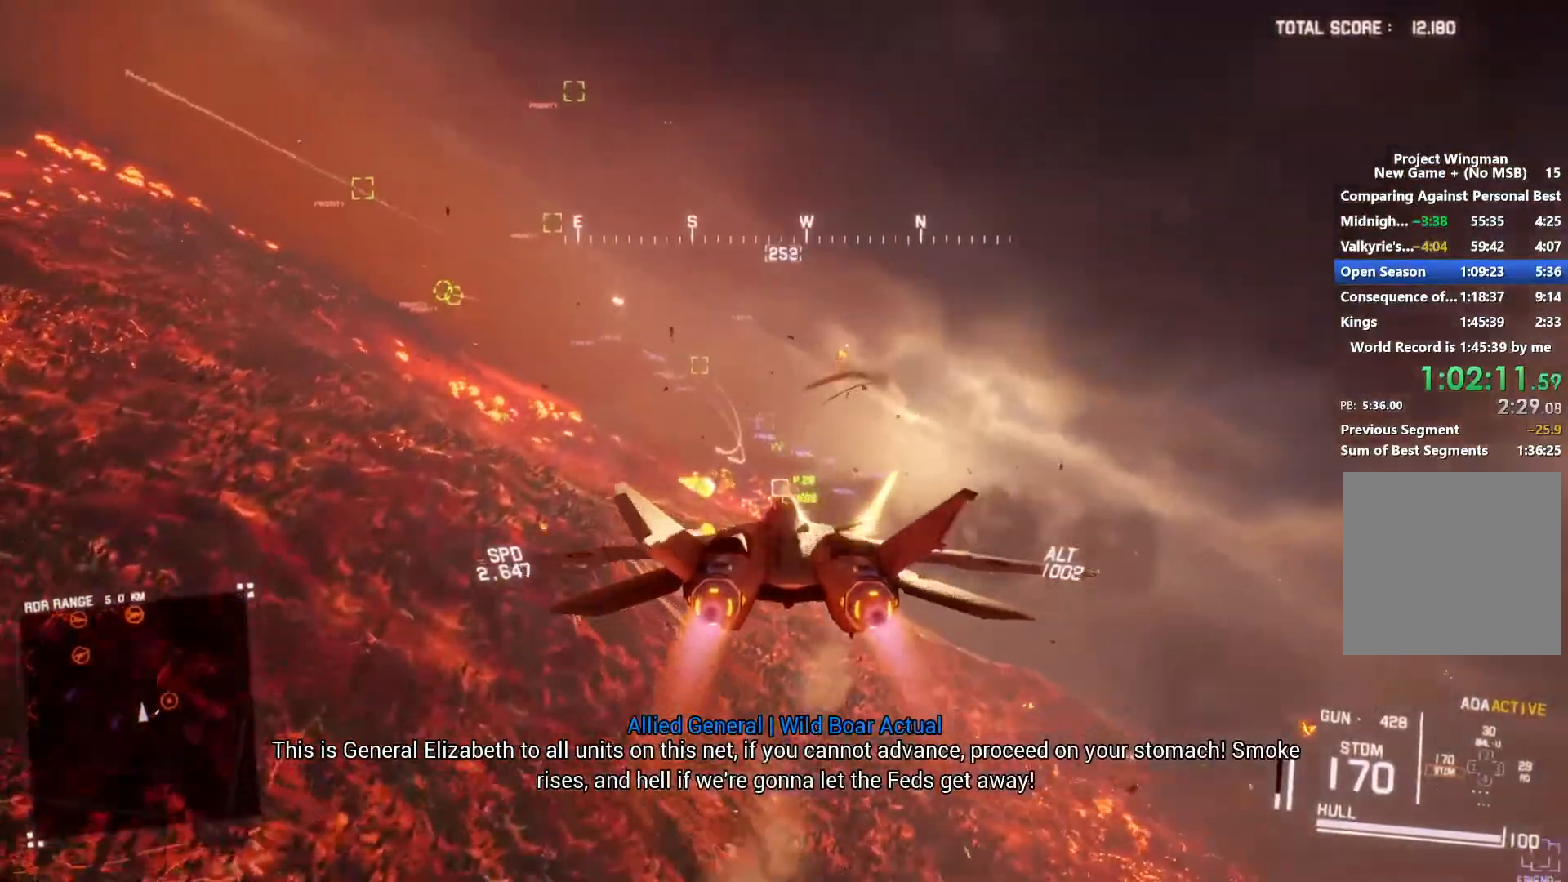
{"buttons": ["R1", "R2"], "left_stick": "center", "right_stick": "center", "events": [[33, "left_stick", "down-right"], [267, "left_stick", "center"], [333, "R1", "down"]]}
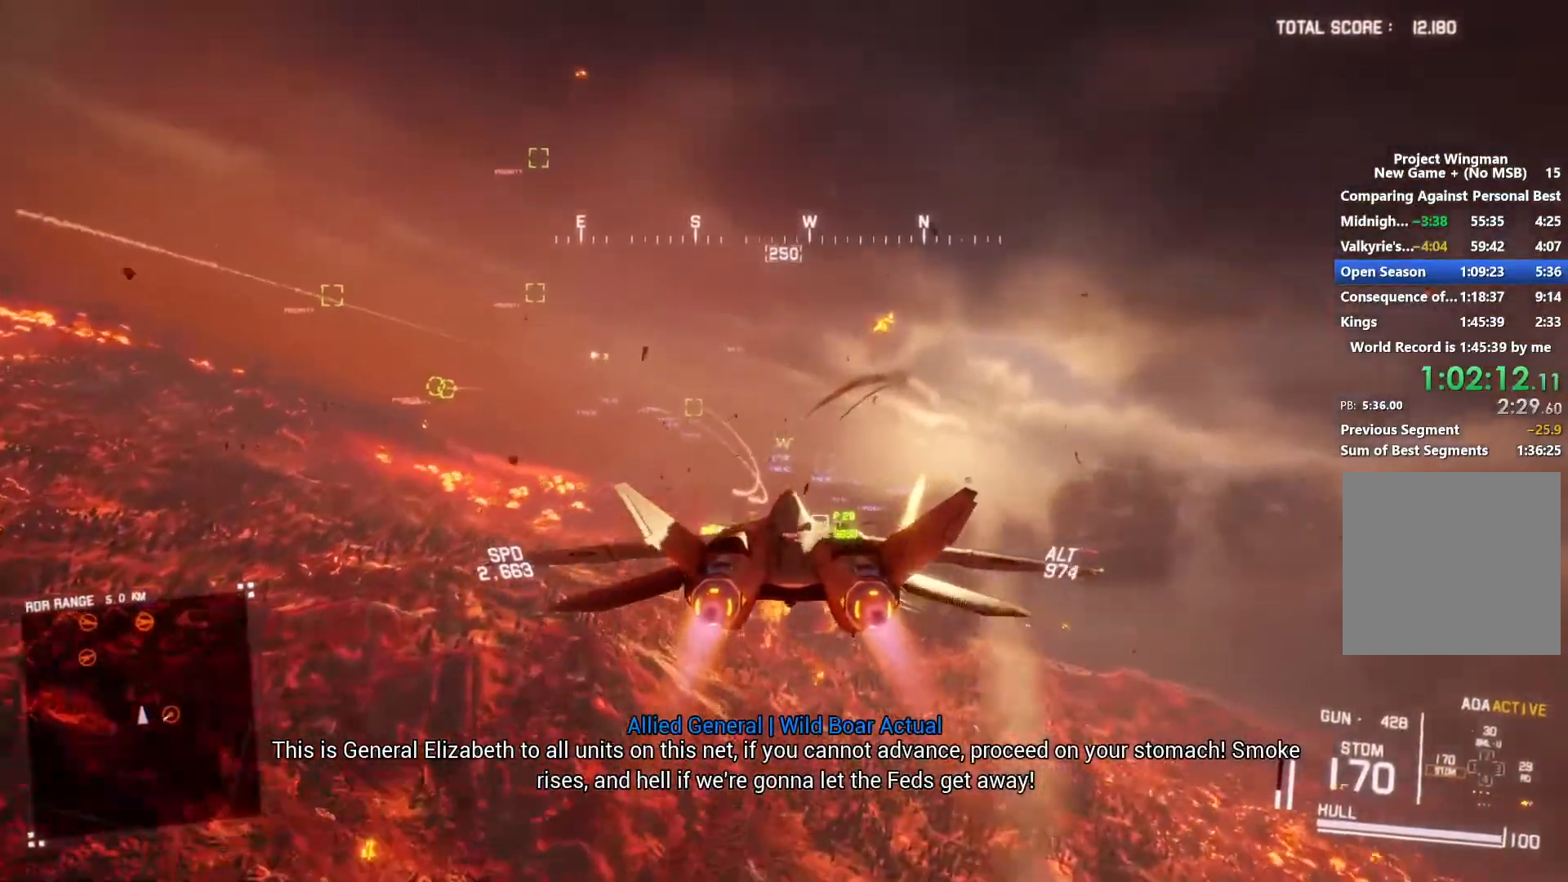
{"buttons": ["Y", "R1", "R2"], "left_stick": "center", "right_stick": "center", "events": [[167, "left_stick", "up-right"], [333, "left_stick", "center"], [467, "Y", "down"]]}
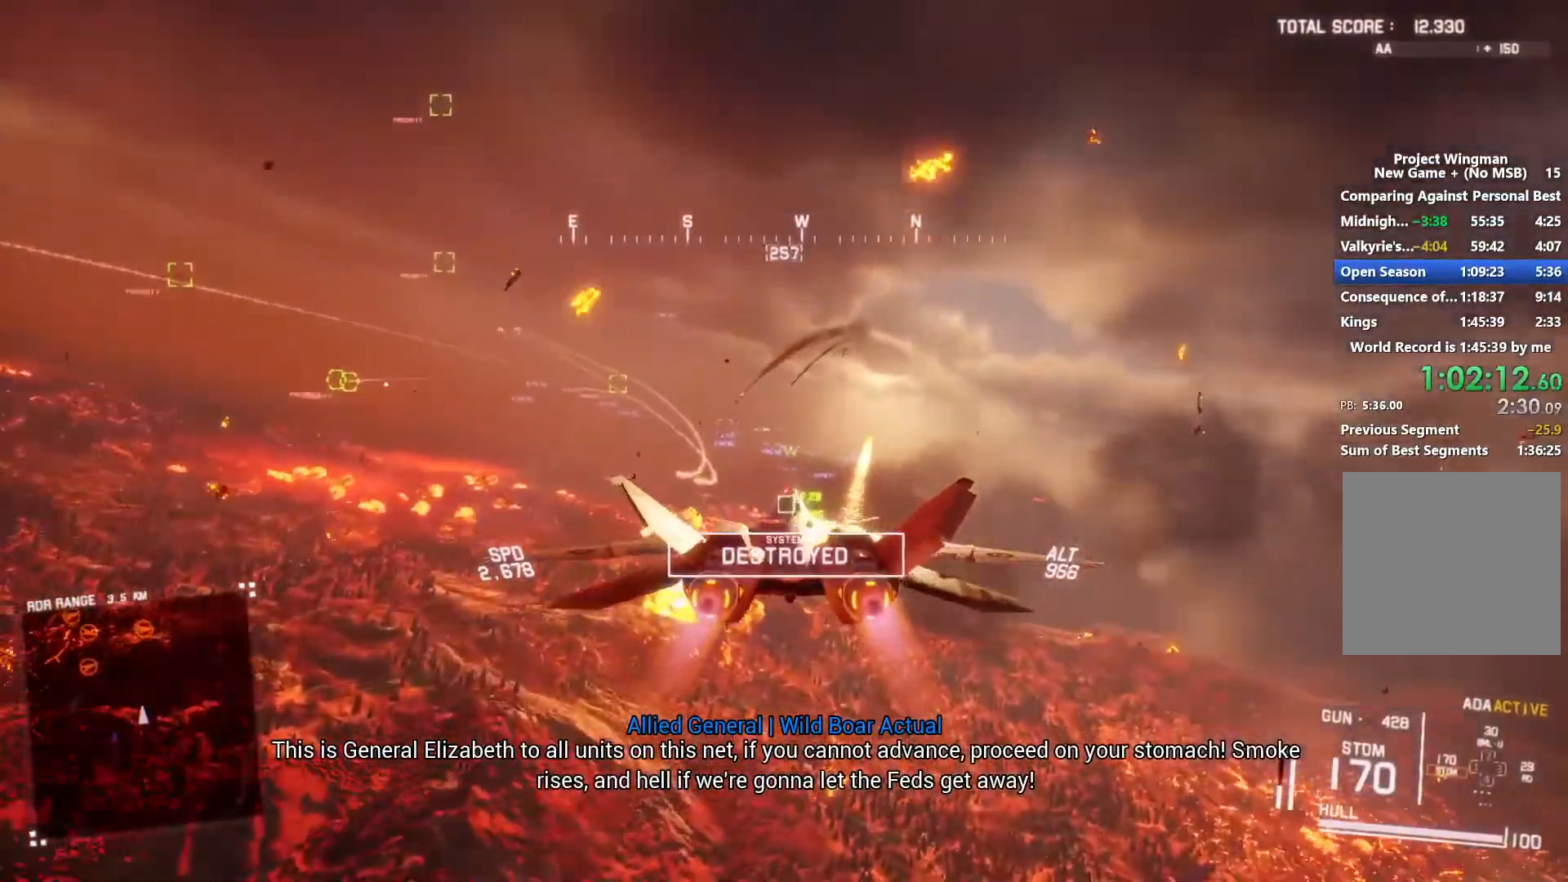
{"buttons": ["L1", "R2"], "left_stick": "up-right", "right_stick": "center", "events": [[33, "DPAD_LEFT", "down"], [33, "Y", "up"], [167, "DPAD_LEFT", "up"], [300, "R1", "up"], [467, "left_stick", "up-right"], [500, "L1", "down"]]}
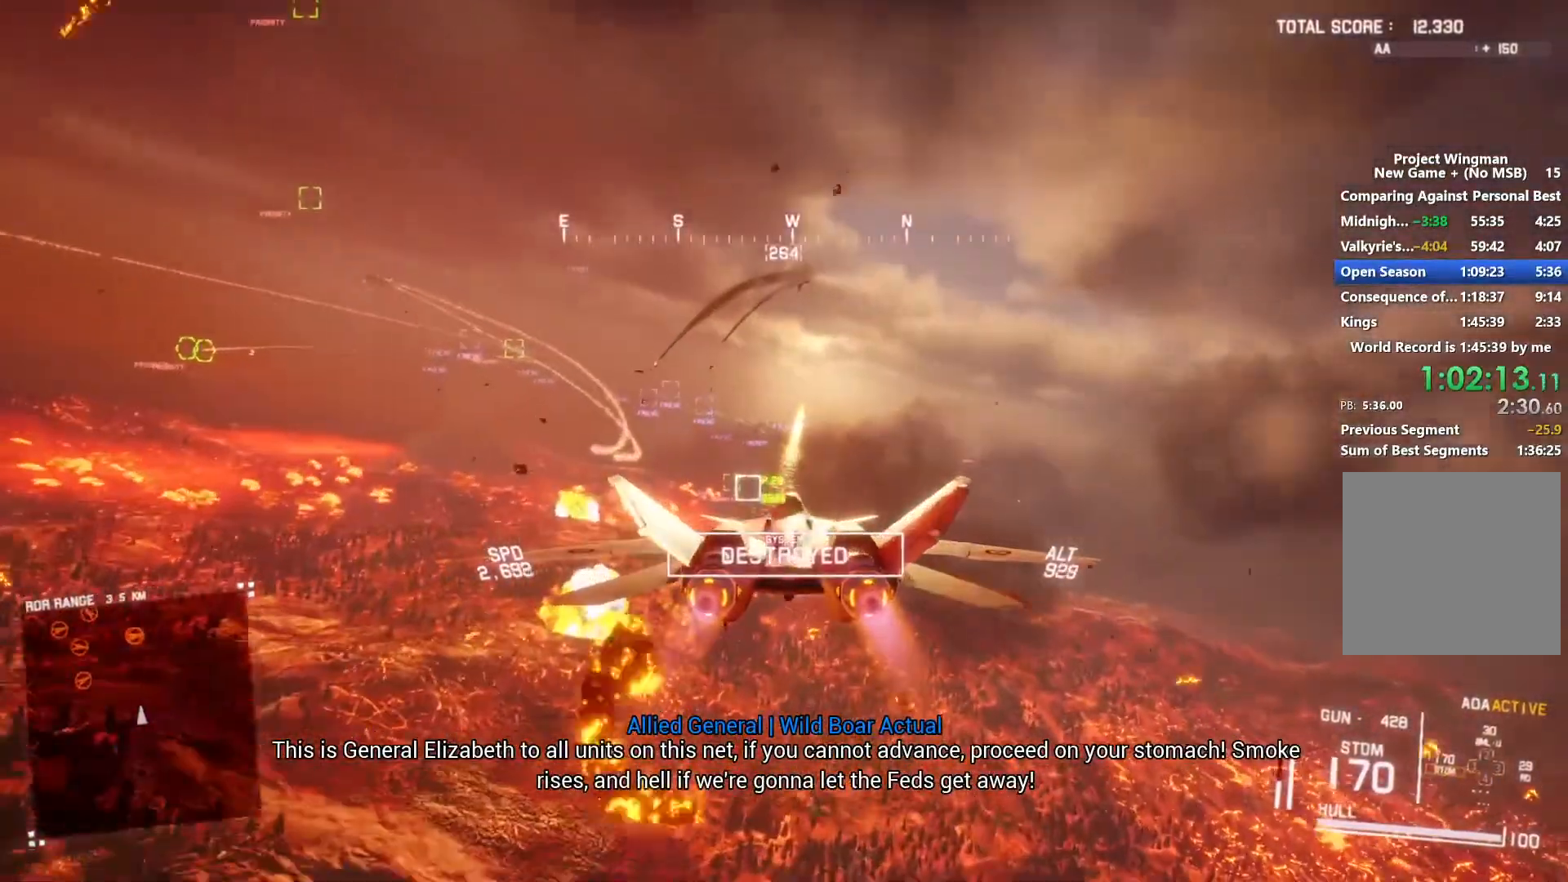
{"buttons": ["B", "R2"], "left_stick": "center", "right_stick": "center", "events": [[133, "left_stick", "center"], [167, "L1", "up"], [333, "L1", "down"], [433, "B", "down"], [433, "L1", "up"]]}
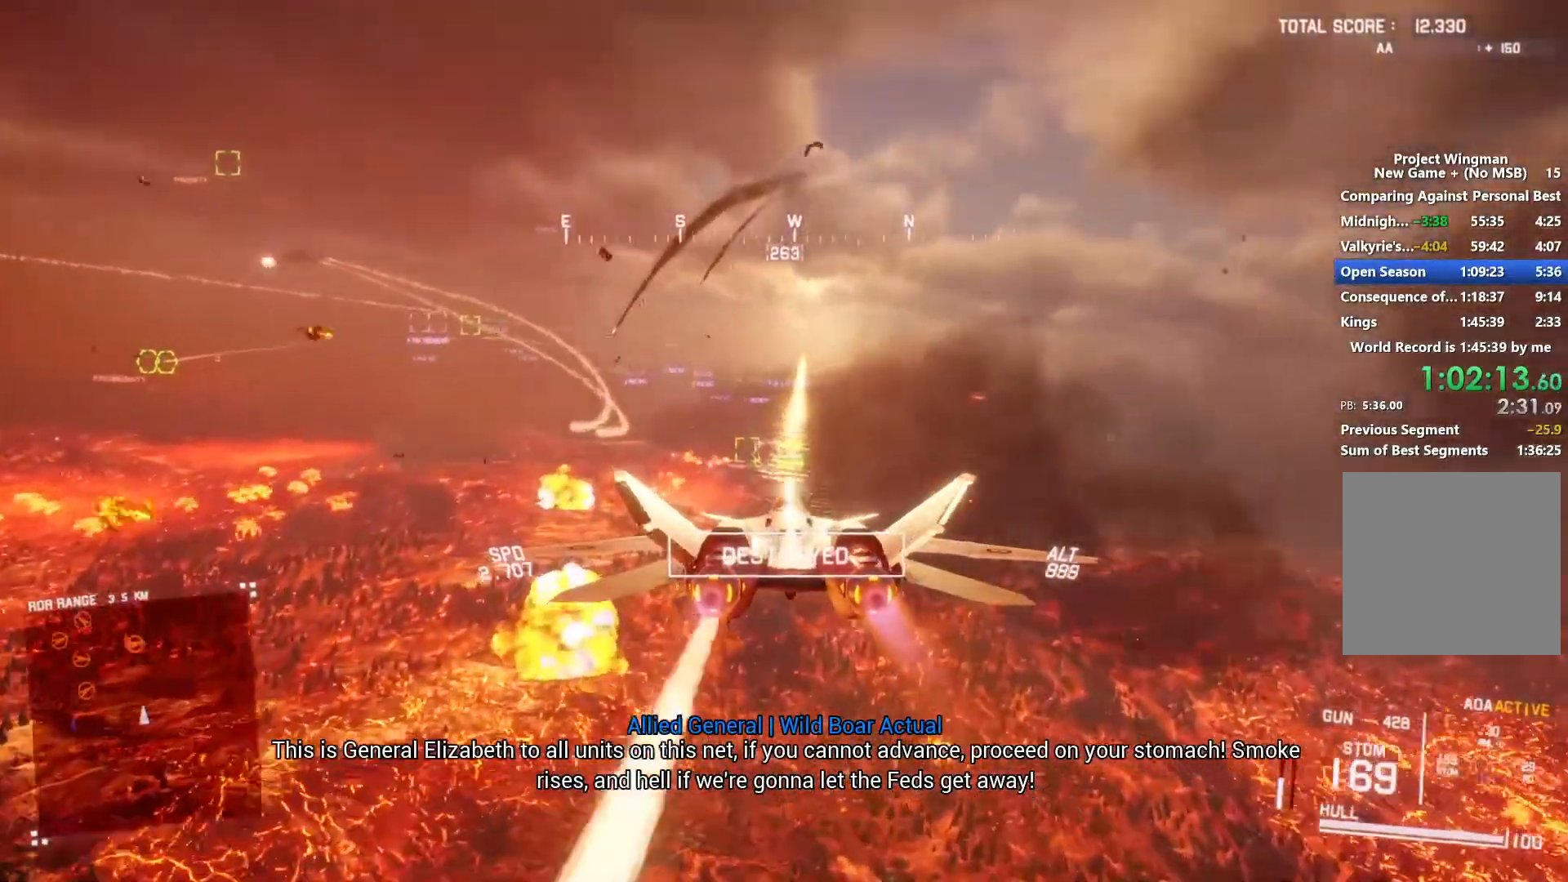
{"buttons": ["R2"], "left_stick": "center", "right_stick": "center", "events": [[33, "B", "up"], [167, "Y", "down"], [233, "Y", "up"], [267, "L1", "down"], [467, "L1", "up"]]}
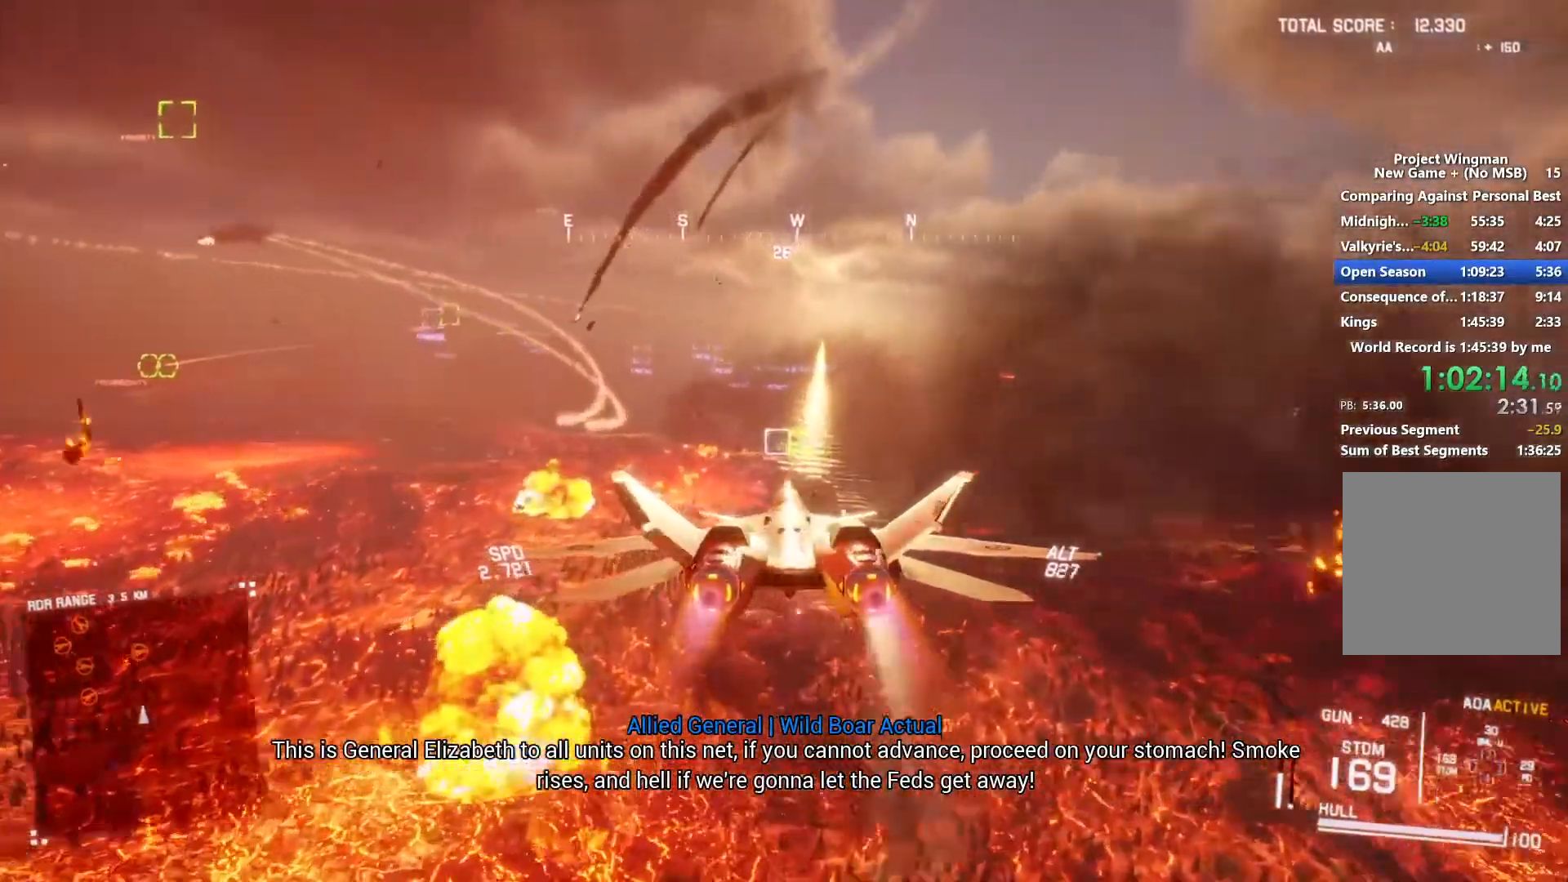
{"buttons": ["L1", "R2"], "left_stick": "down", "right_stick": "center", "events": [[33, "left_stick", "down-left"], [100, "L1", "down"], [300, "left_stick", "down"], [400, "B", "down"], [500, "B", "up"]]}
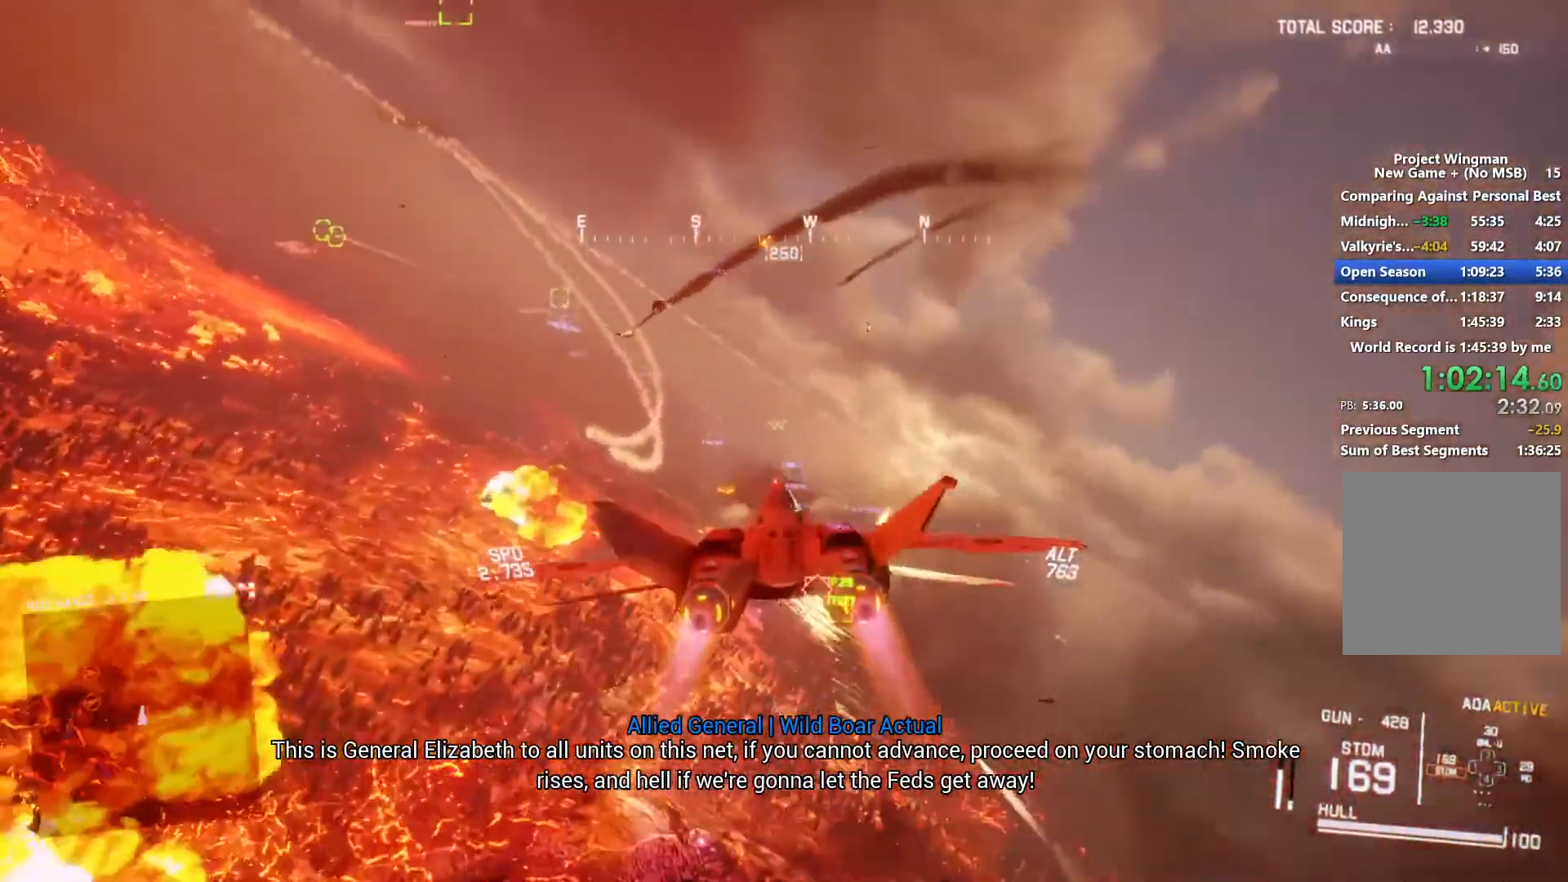
{"buttons": ["L1", "R2"], "left_stick": "up-right", "right_stick": "center", "events": [[67, "left_stick", "down-left"], [233, "B", "down"], [267, "left_stick", "center"], [333, "B", "up"], [367, "left_stick", "up-right"]]}
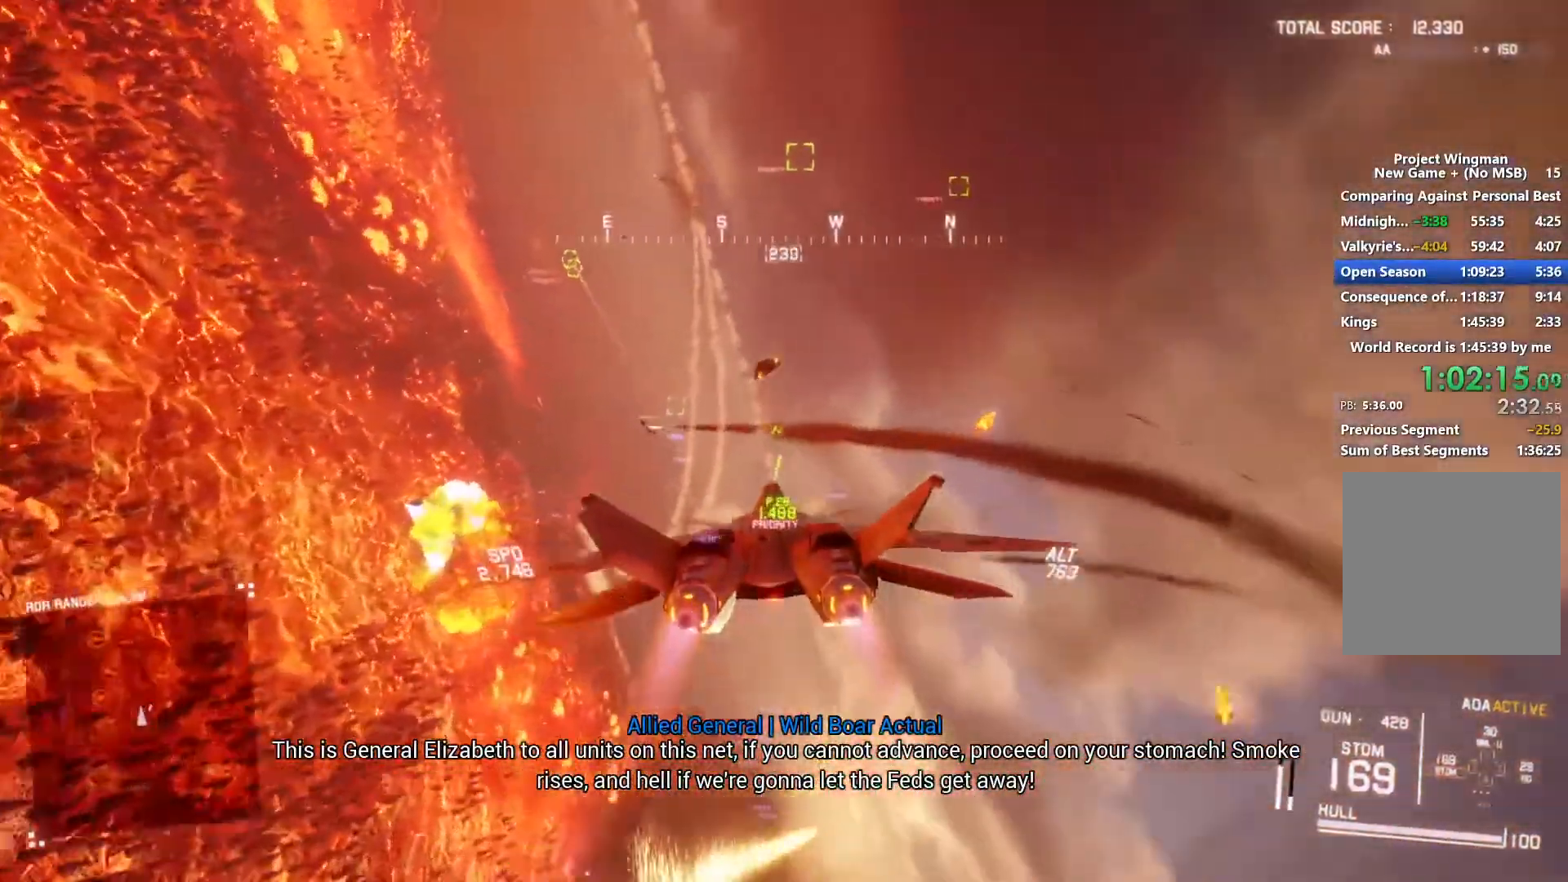
{"buttons": ["L1", "R1", "R2"], "left_stick": "down", "right_stick": "center", "events": [[100, "left_stick", "down"], [267, "left_stick", "center"], [333, "left_stick", "down"], [500, "R1", "down"]]}
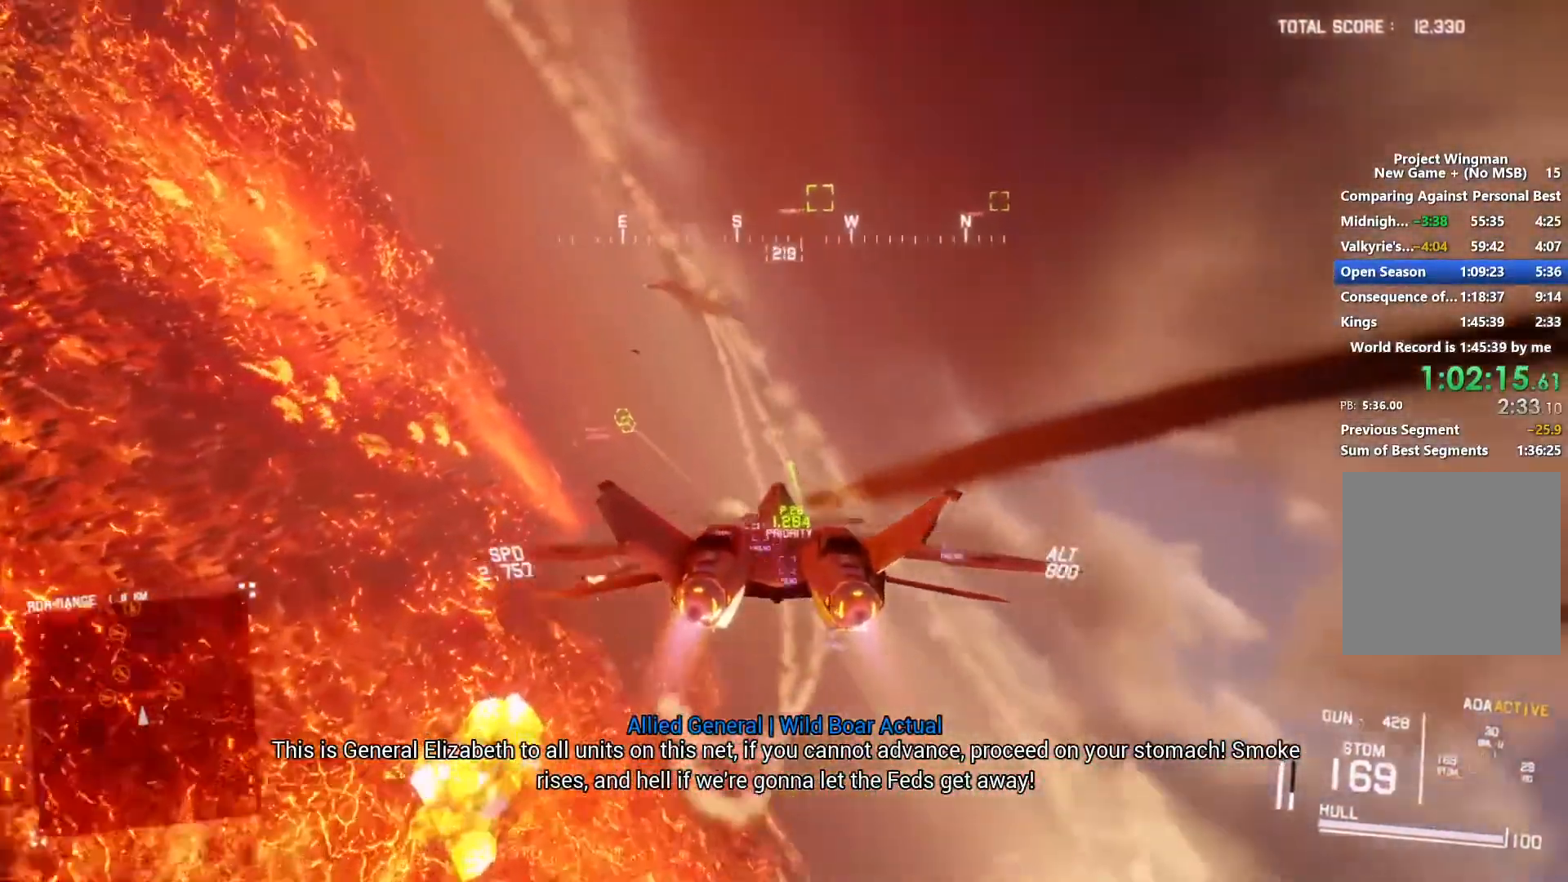
{"buttons": ["R2"], "left_stick": "down-left", "right_stick": "center", "events": [[33, "L1", "up"], [33, "Y", "down"], [133, "left_stick", "down-right"], [167, "Y", "up"], [333, "left_stick", "down"], [367, "Y", "down"], [433, "Y", "up"], [433, "left_stick", "down-left"], [500, "R1", "up"]]}
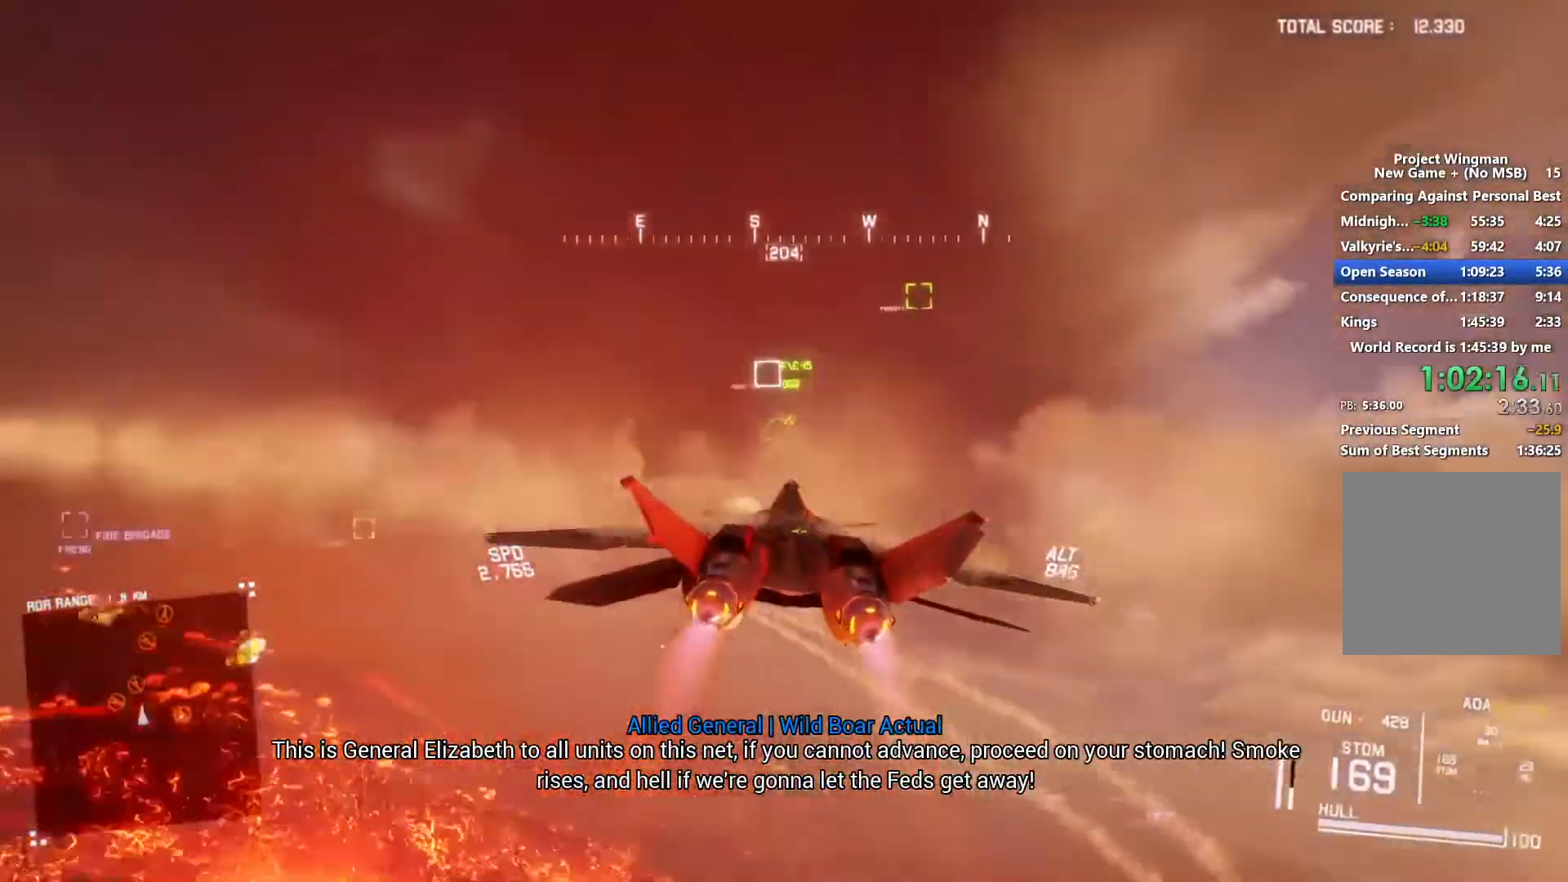
{"buttons": ["A", "R1", "R2"], "left_stick": "down", "right_stick": "center", "events": [[33, "L1", "down"], [67, "left_stick", "center"], [167, "L1", "up"], [167, "R1", "down"], [200, "A", "down"], [300, "A", "up"], [300, "R1", "up"], [367, "A", "down"], [367, "L1", "down"], [367, "R1", "down"], [433, "A", "up"], [433, "left_stick", "down"], [467, "L1", "up"], [500, "A", "down"]]}